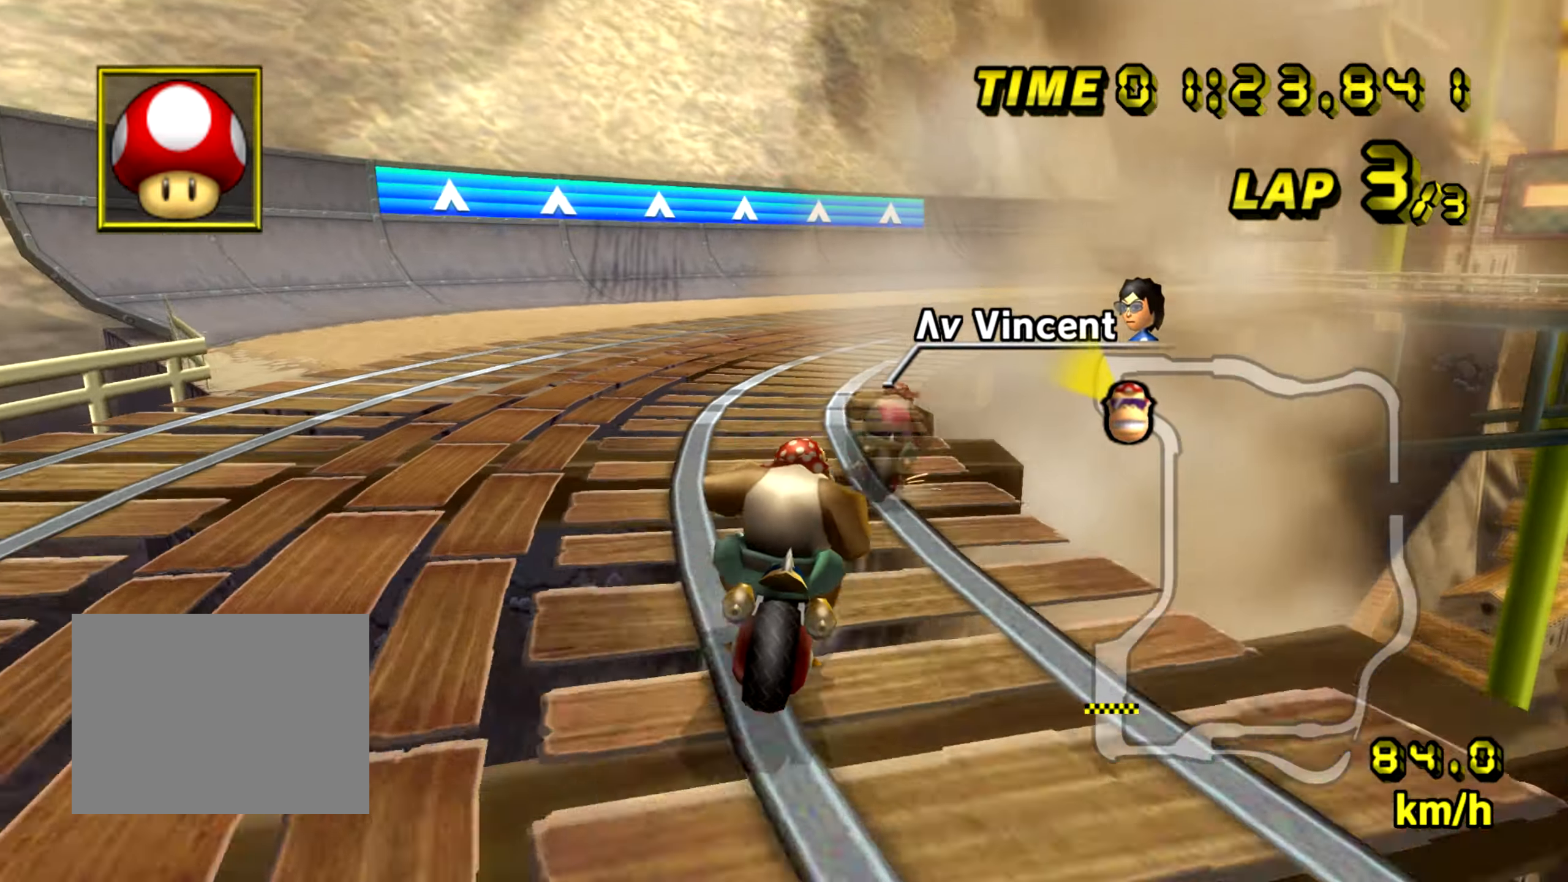
Gameplay with a controller (Nintendo layout); each line is a JSON object with the inputs held at the frame after it. "events" lists button and stick changes between this image and that frame as [ms after this image, input, new state], when the widget could be followed in between. Not read: L3 R3 START X Y Z.
{"buttons": ["A", "B"], "left_stick": "right", "events": []}
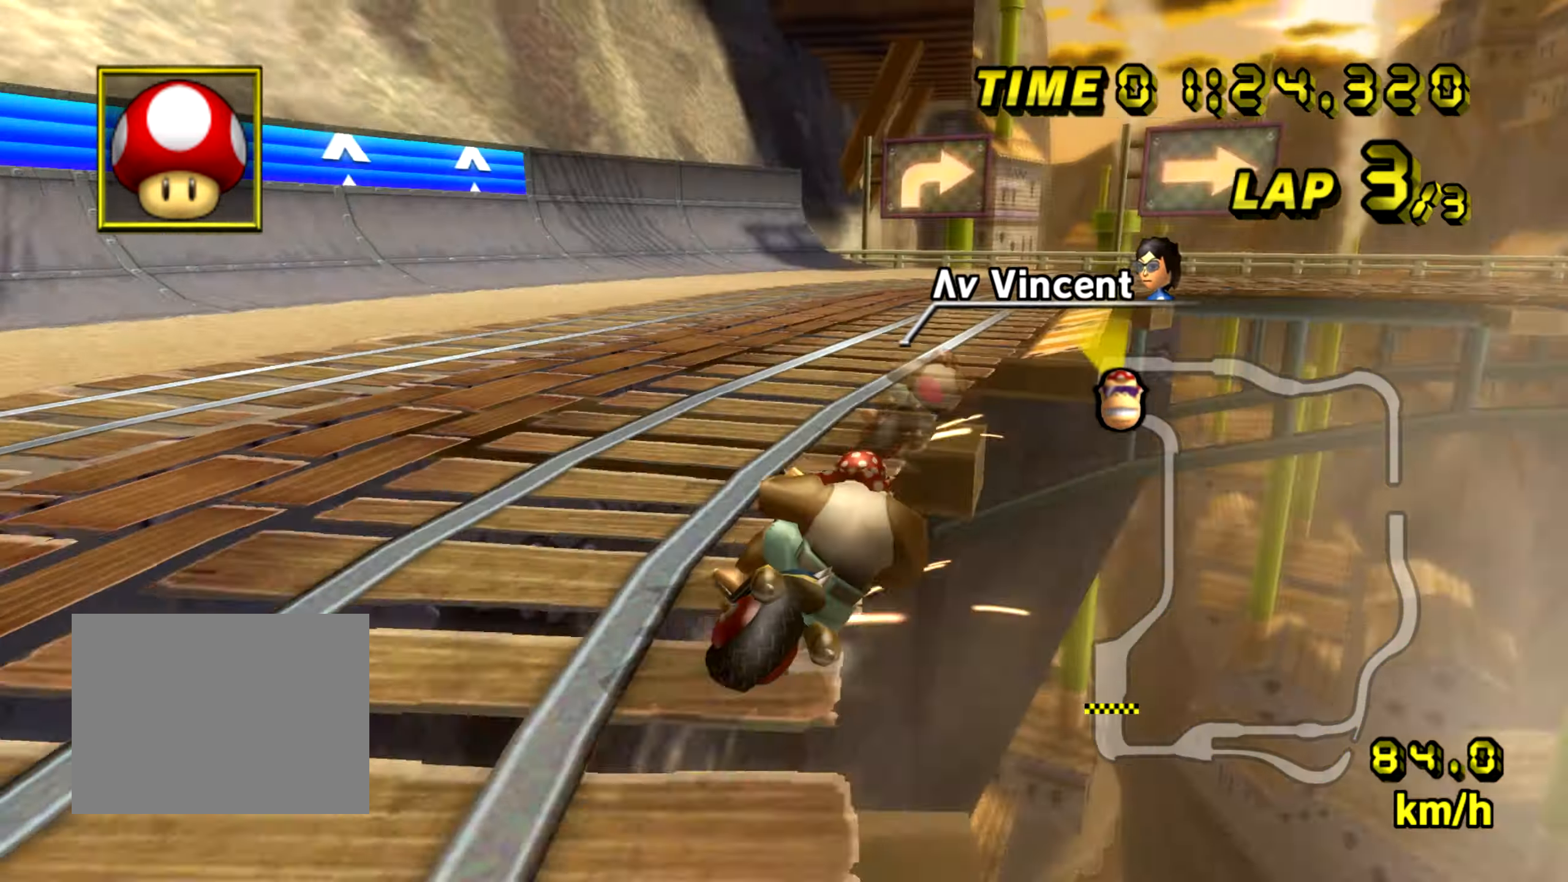
{"buttons": ["A", "B"], "left_stick": "right", "events": []}
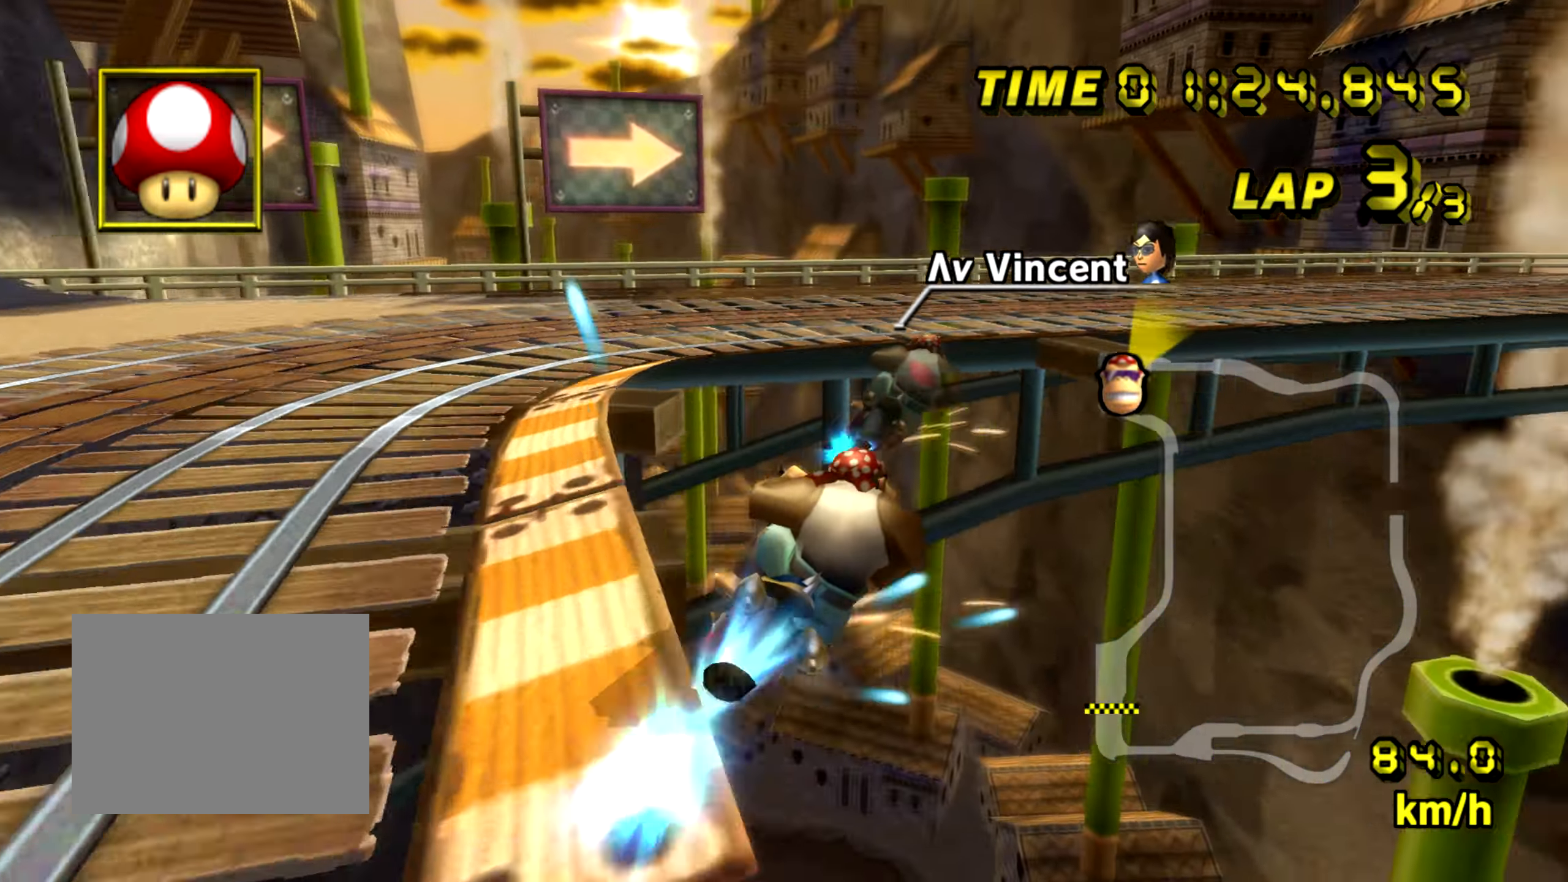
{"buttons": ["A", "B"], "left_stick": "right", "events": []}
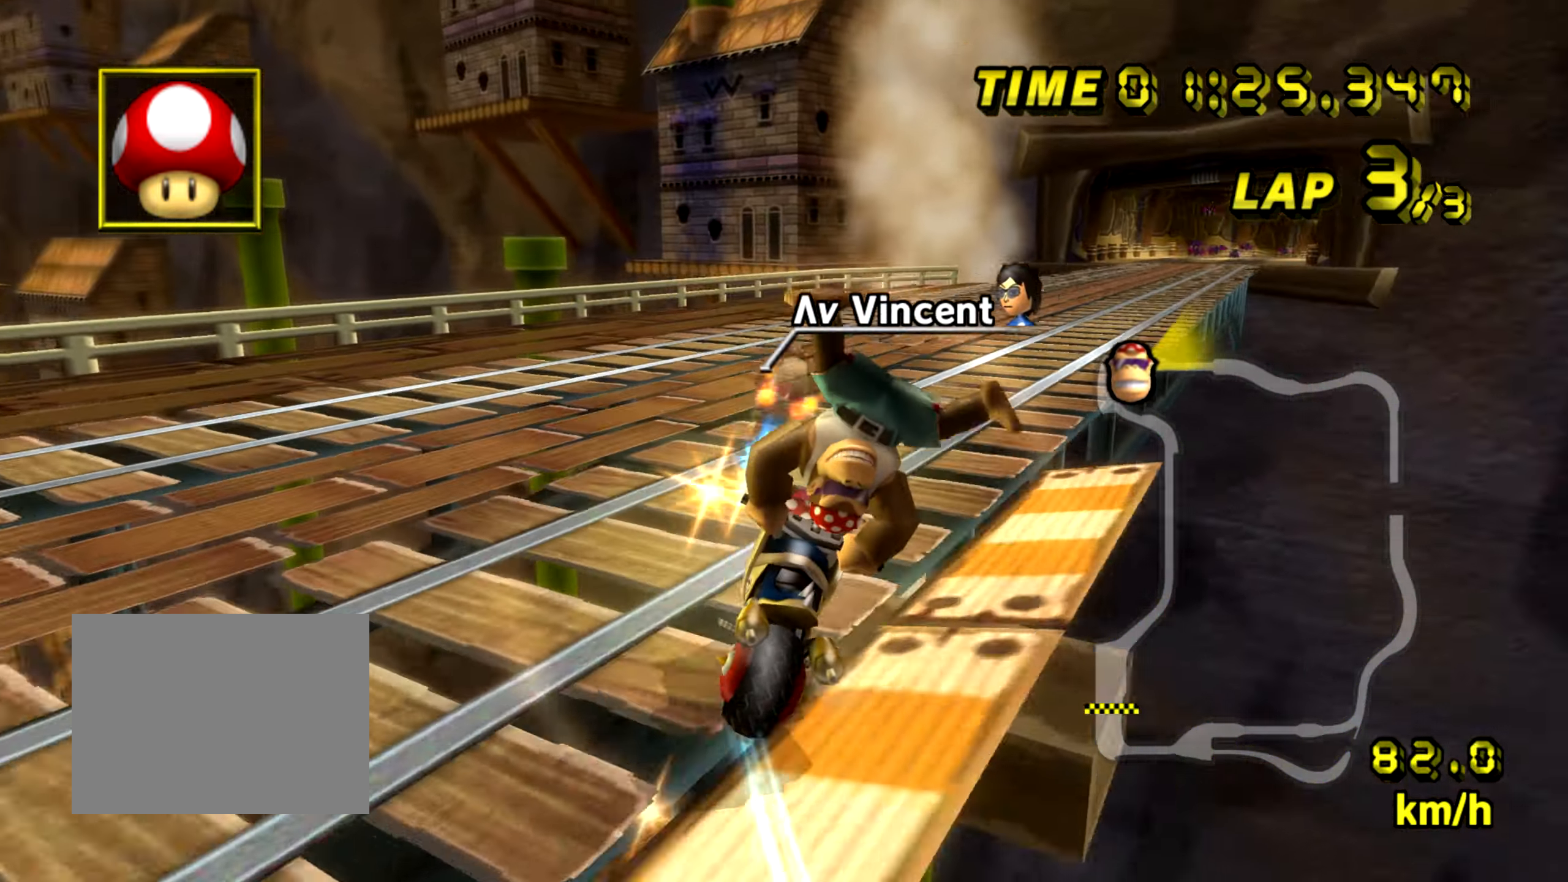
{"buttons": ["A", "B"], "left_stick": "left", "events": [[400, "left_stick", "left"]]}
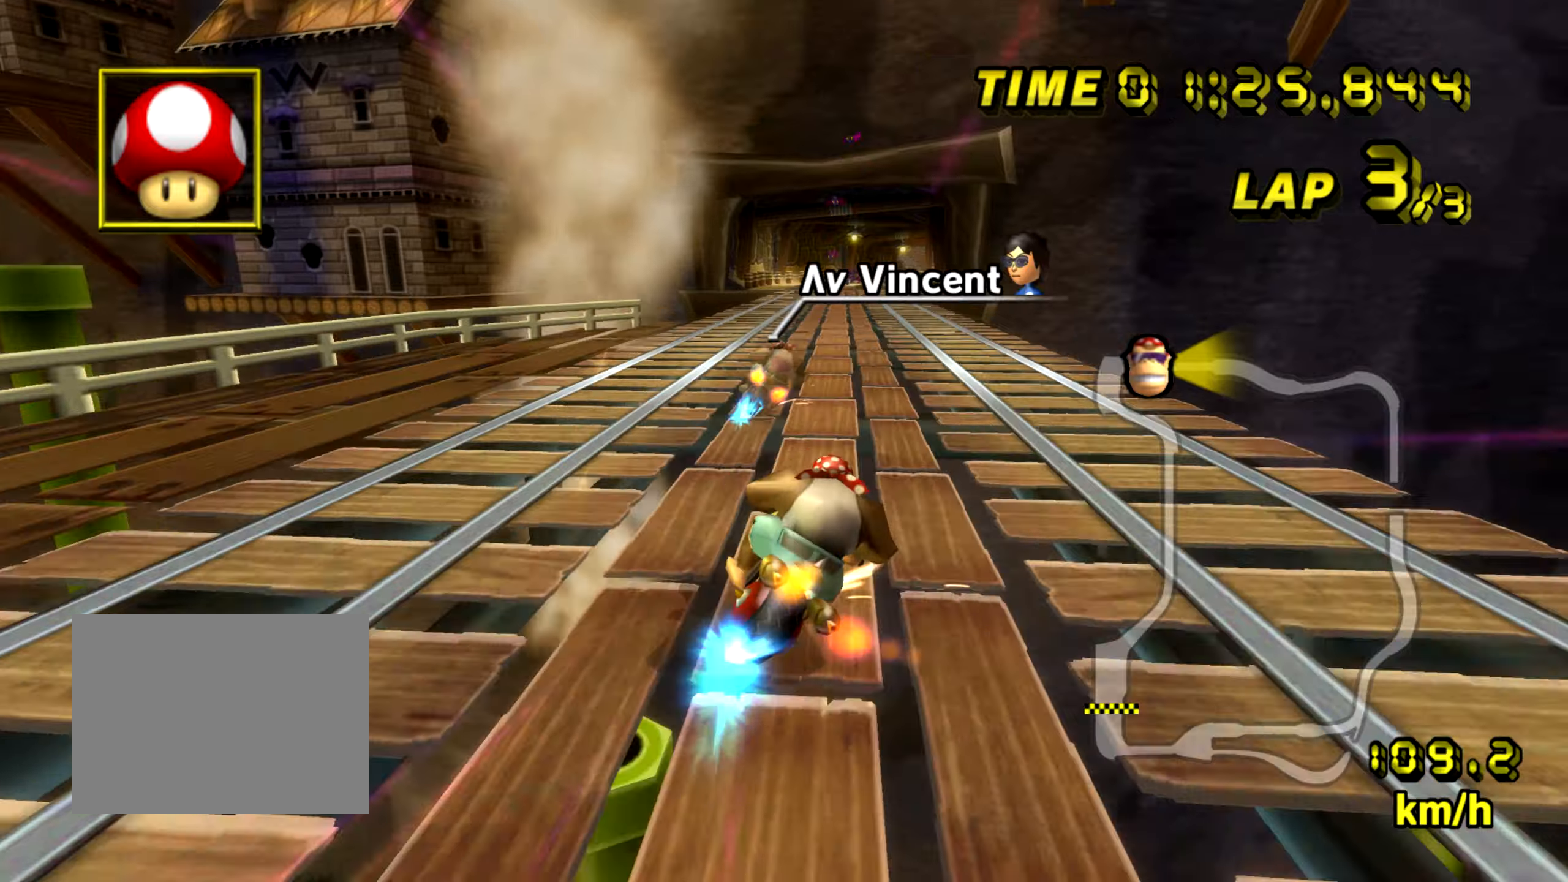
{"buttons": ["A"], "left_stick": "left", "events": [[167, "B", "up"]]}
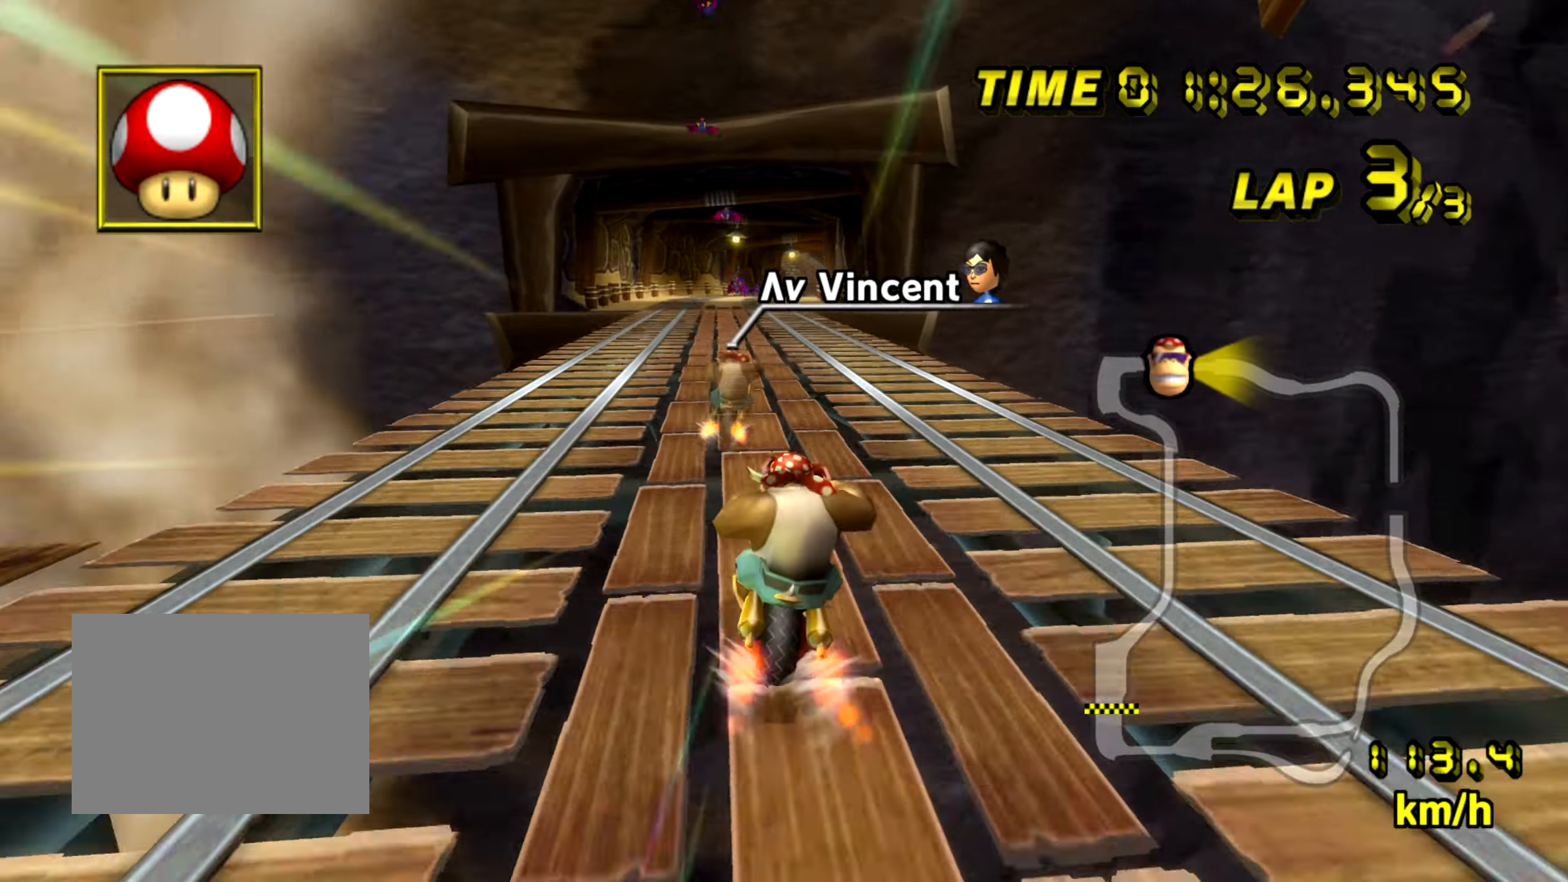
{"buttons": ["A"], "left_stick": "center", "events": [[84, "left_stick", "center"]]}
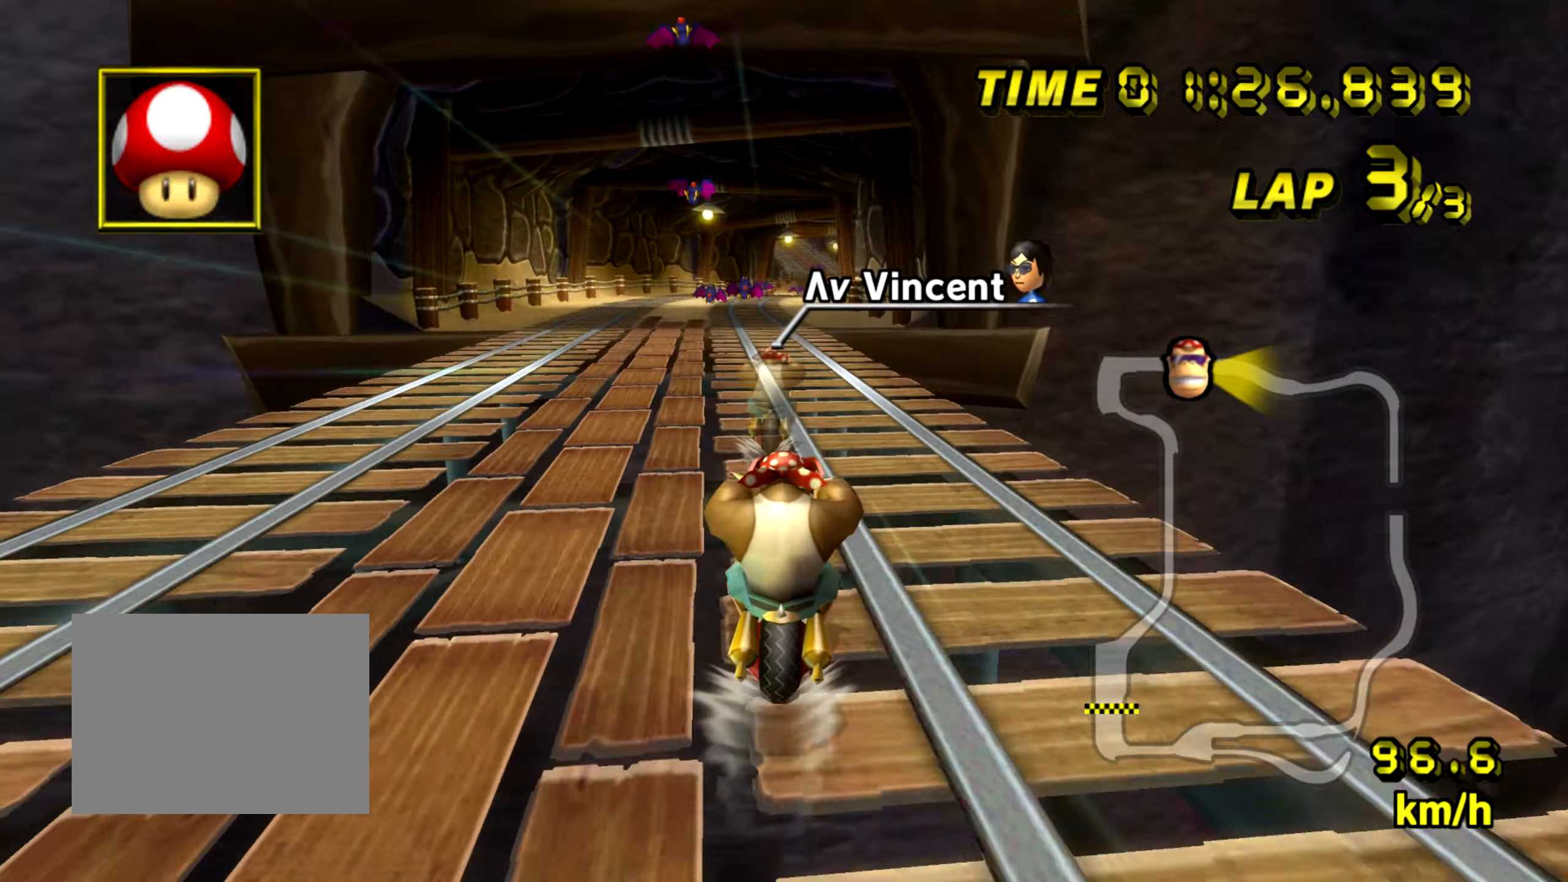
{"buttons": ["A"], "left_stick": "center", "events": []}
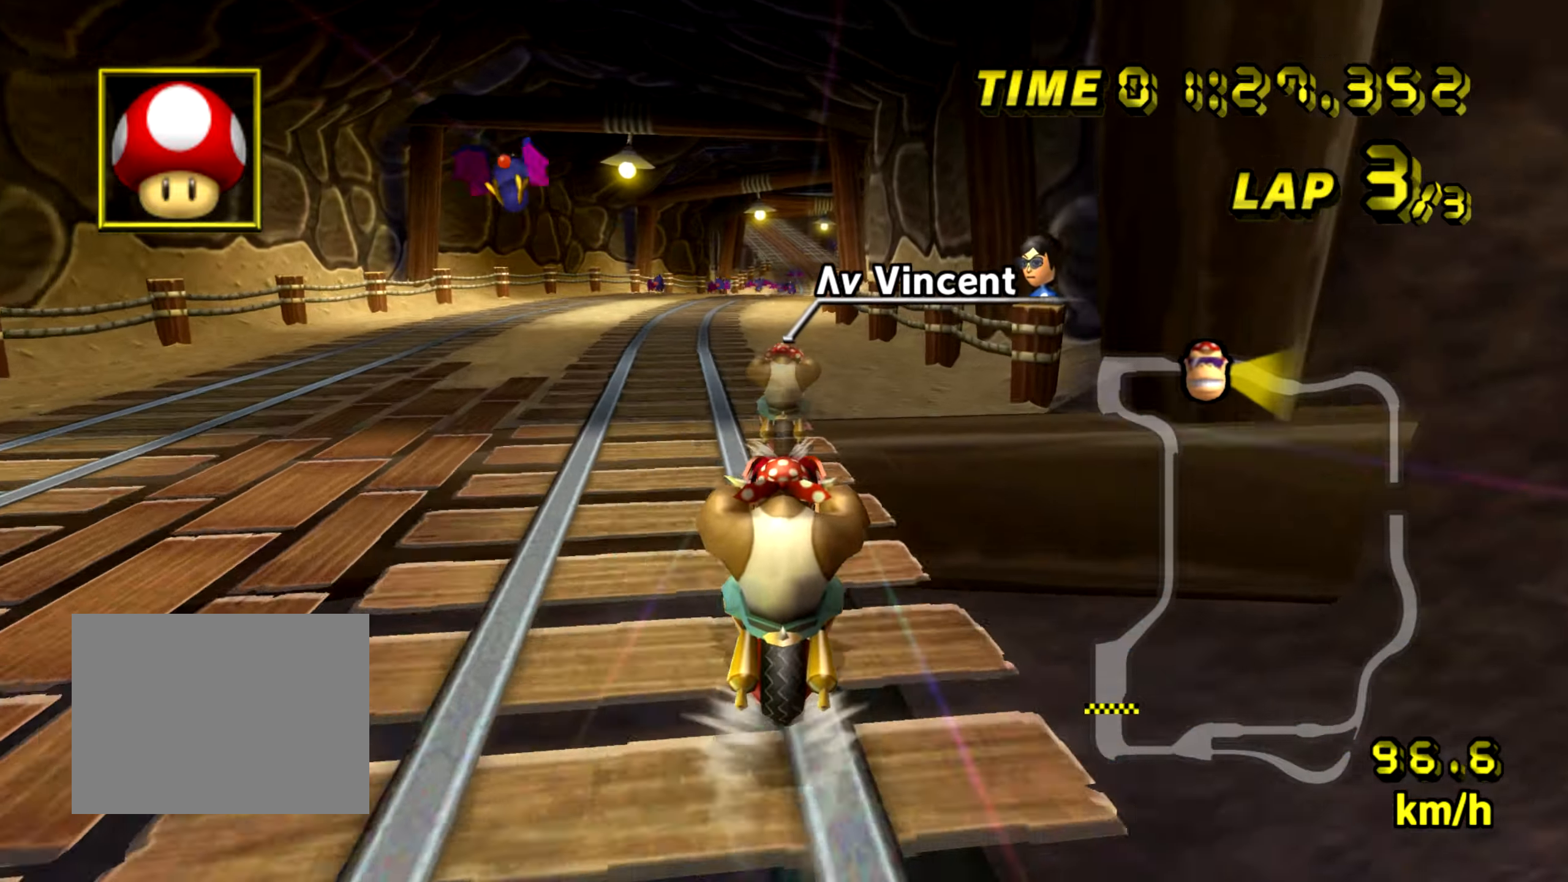
{"buttons": ["A"], "left_stick": "center", "events": []}
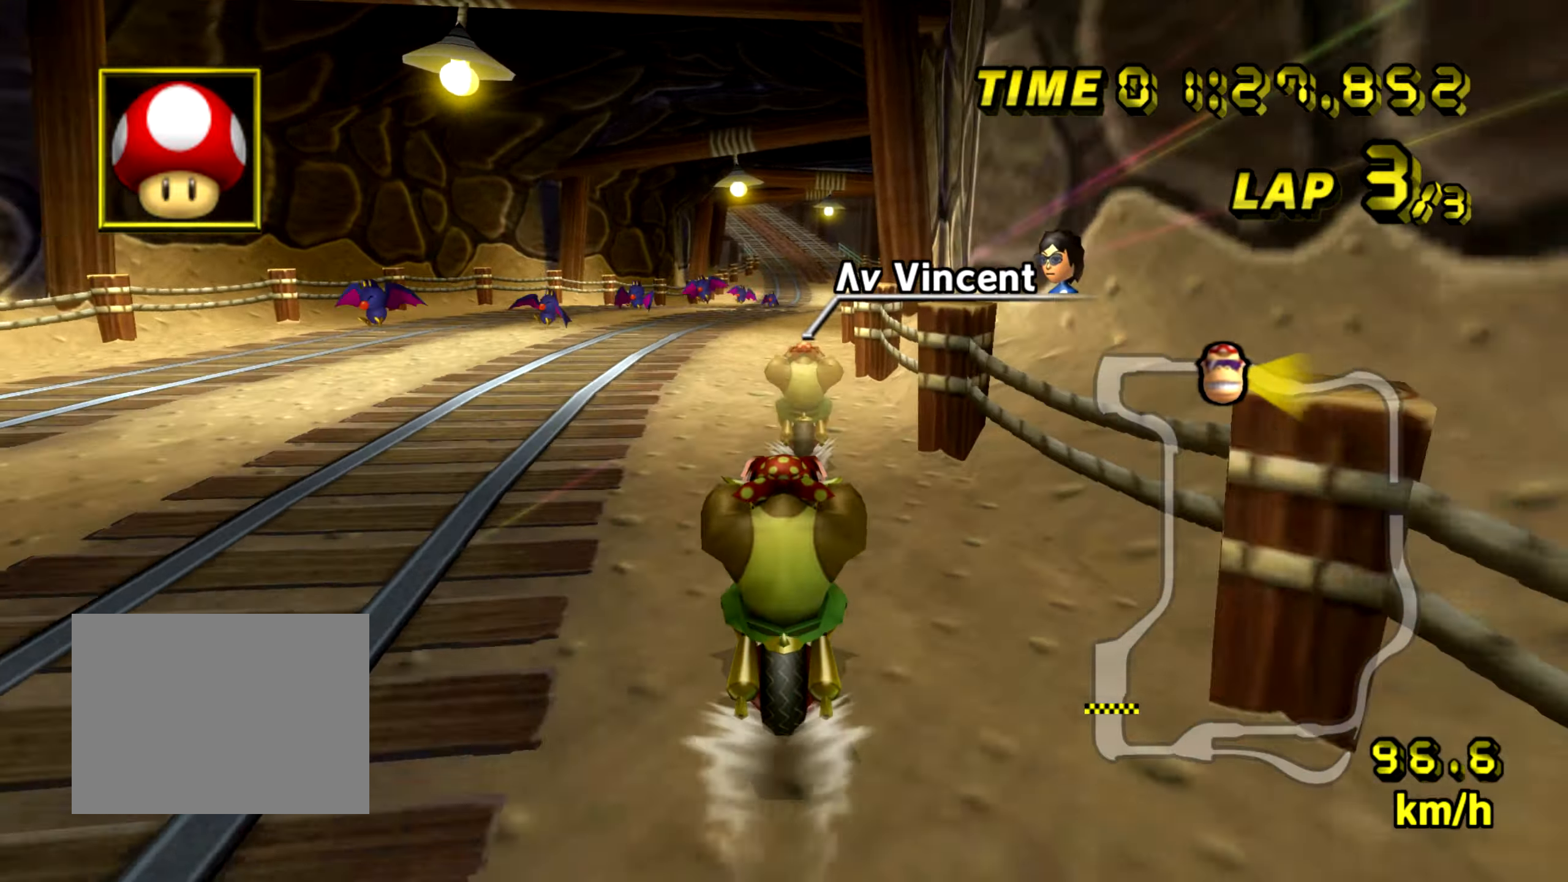
{"buttons": ["A"], "left_stick": "center", "events": []}
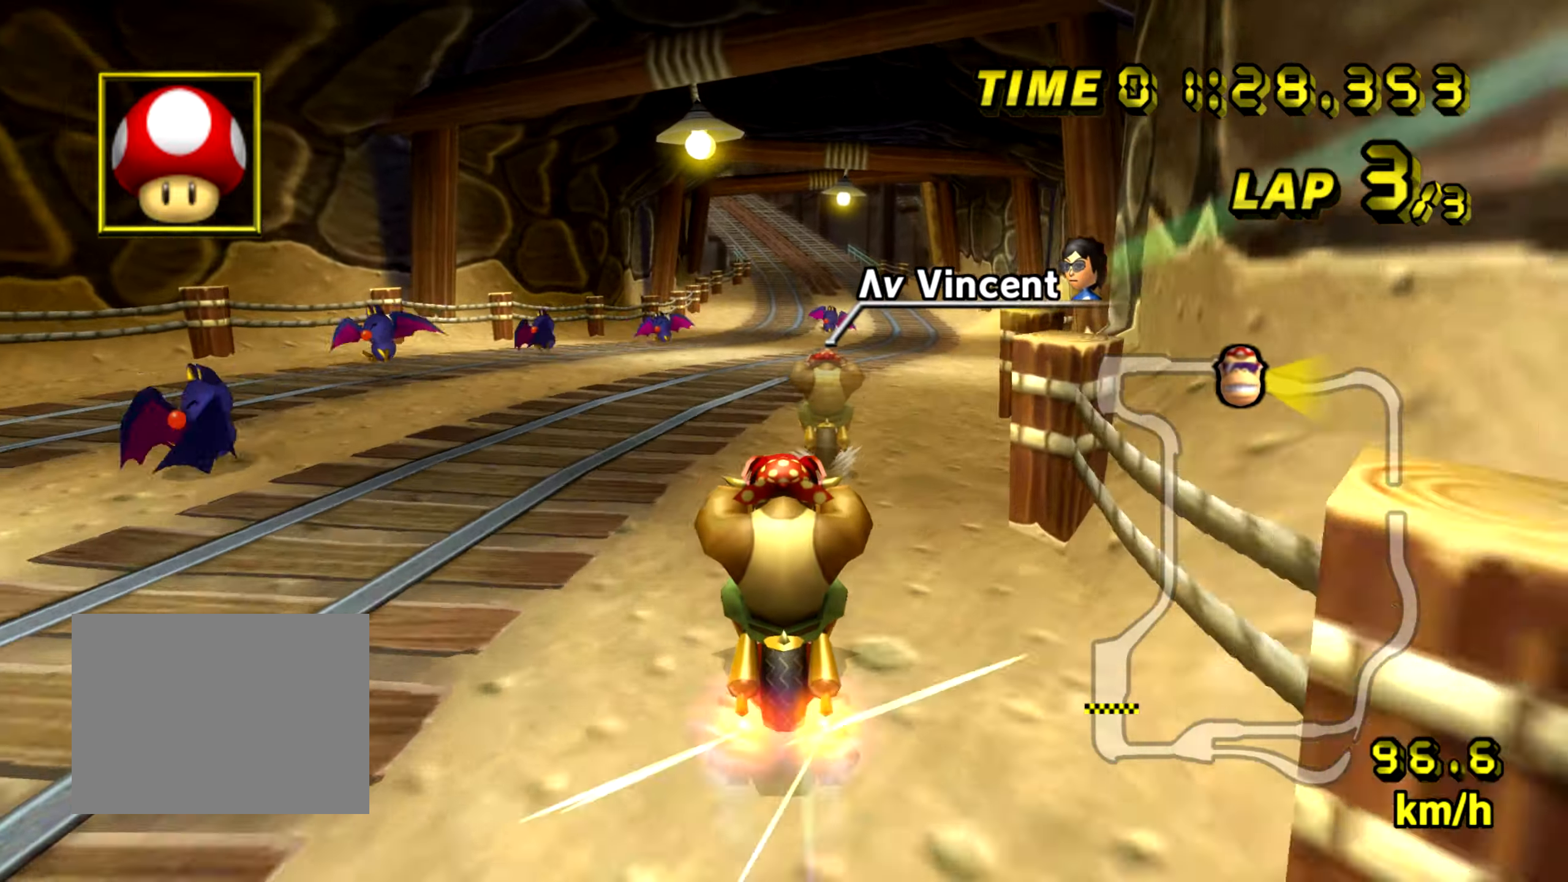
{"buttons": ["A"], "left_stick": "left", "events": [[384, "left_stick", "left"]]}
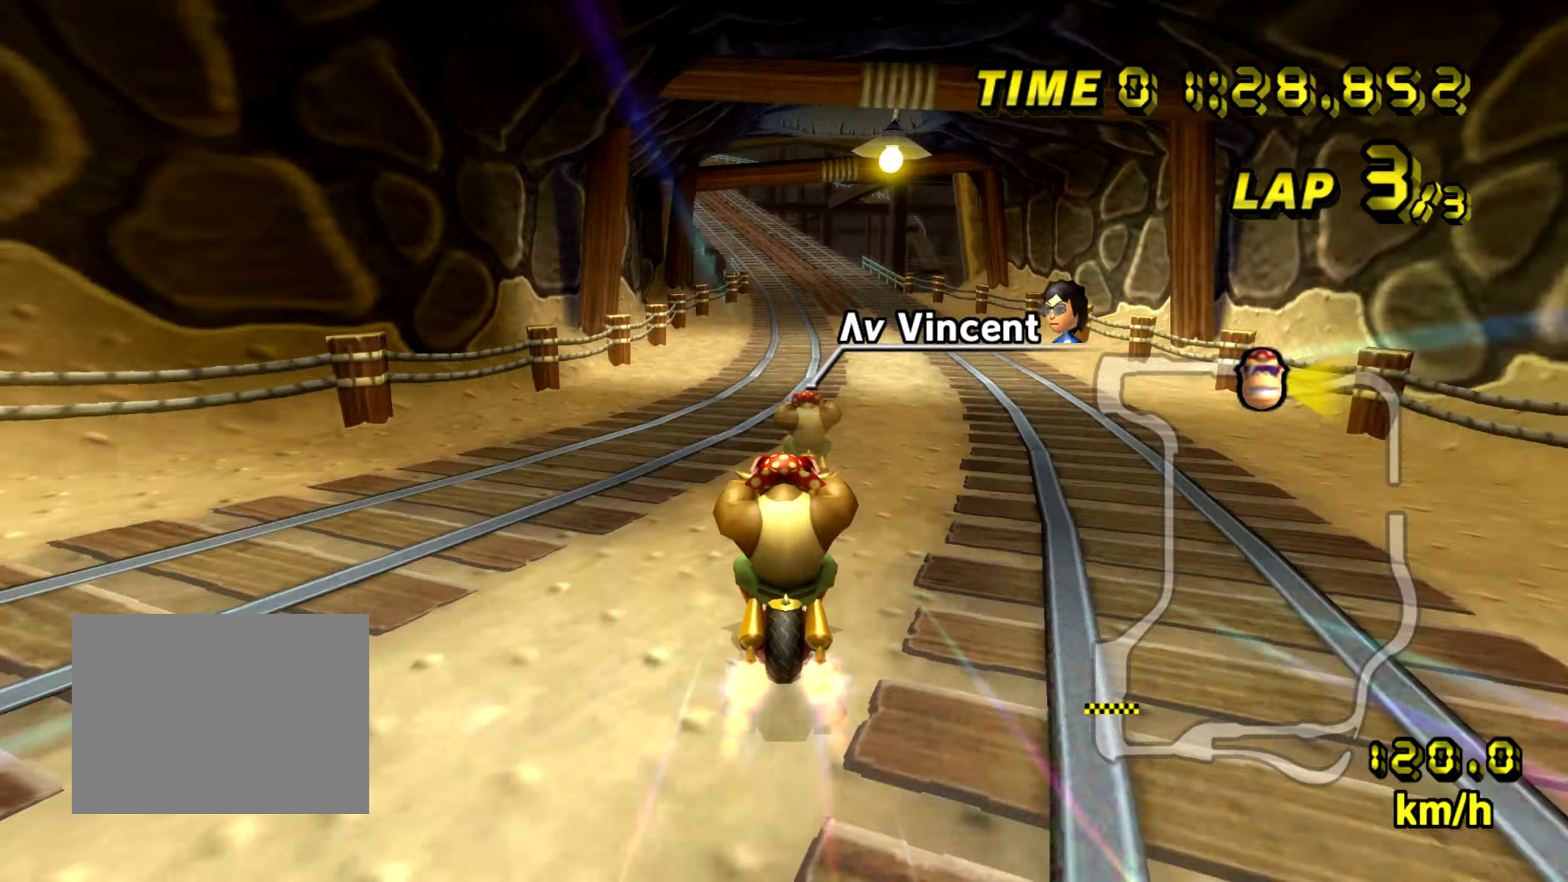
{"buttons": ["A"], "left_stick": "center", "events": [[33, "left_stick", "center"]]}
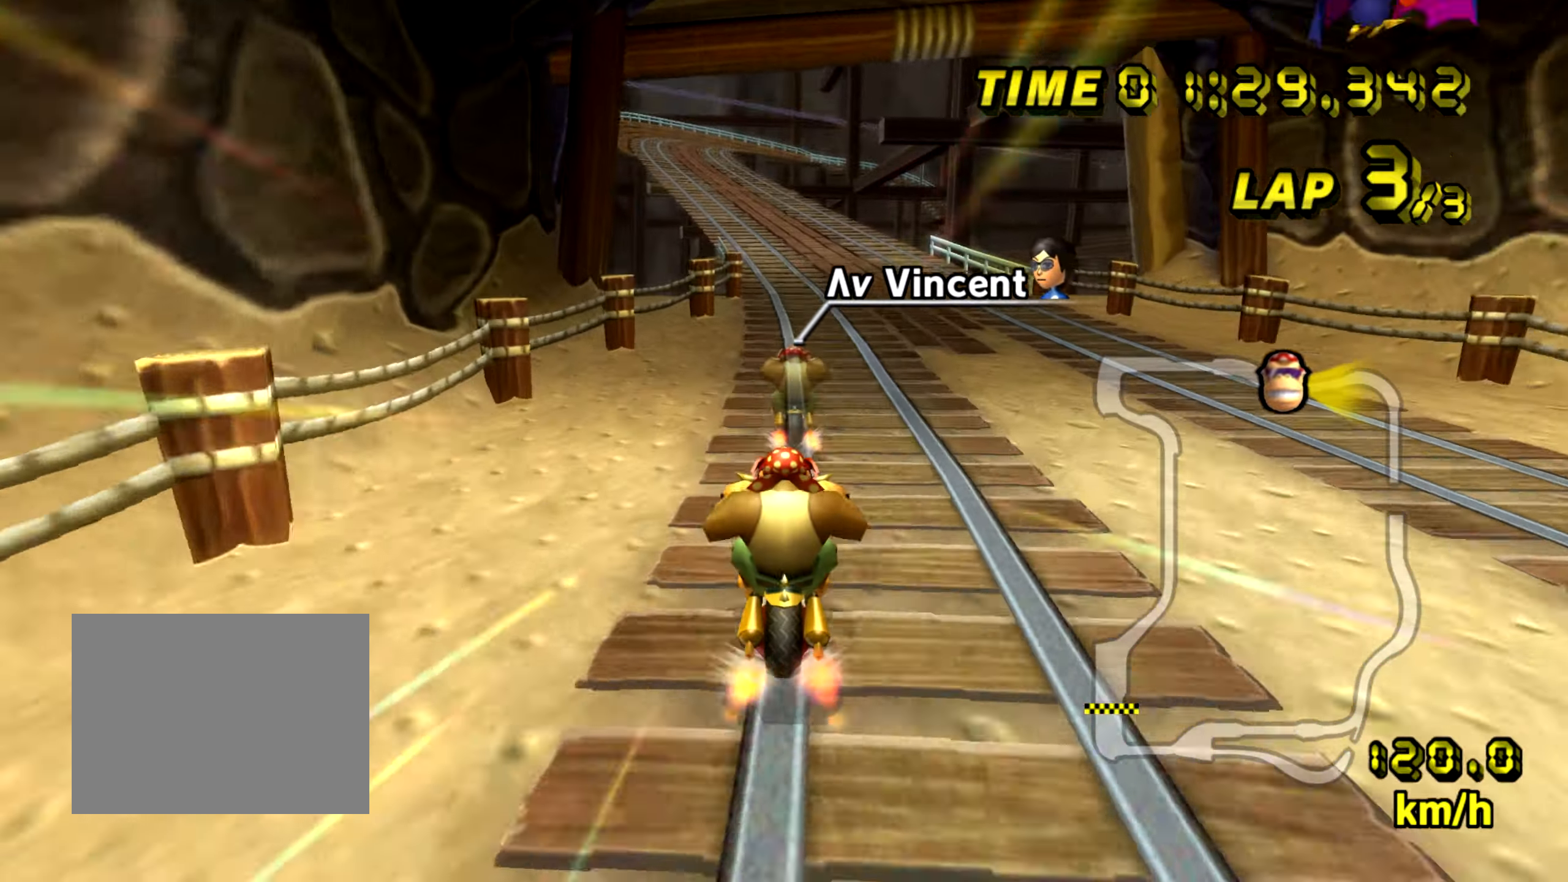
{"buttons": ["A"], "left_stick": "center", "events": [[150, "B", "down"], [184, "left_stick", "left"], [417, "B", "up"], [484, "left_stick", "center"]]}
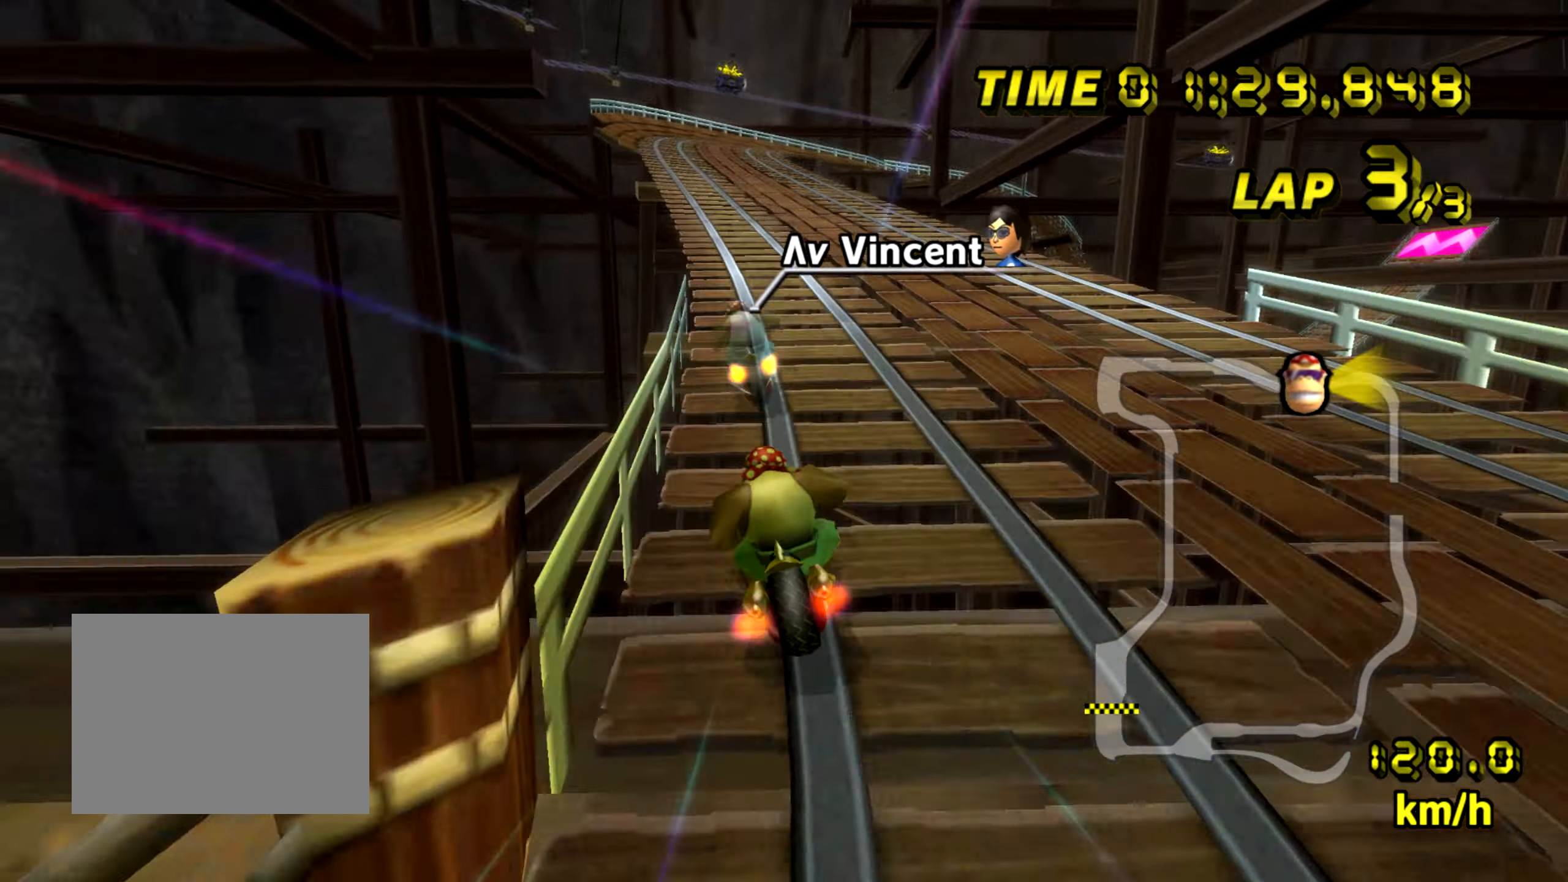
{"buttons": ["A"], "left_stick": "center", "events": []}
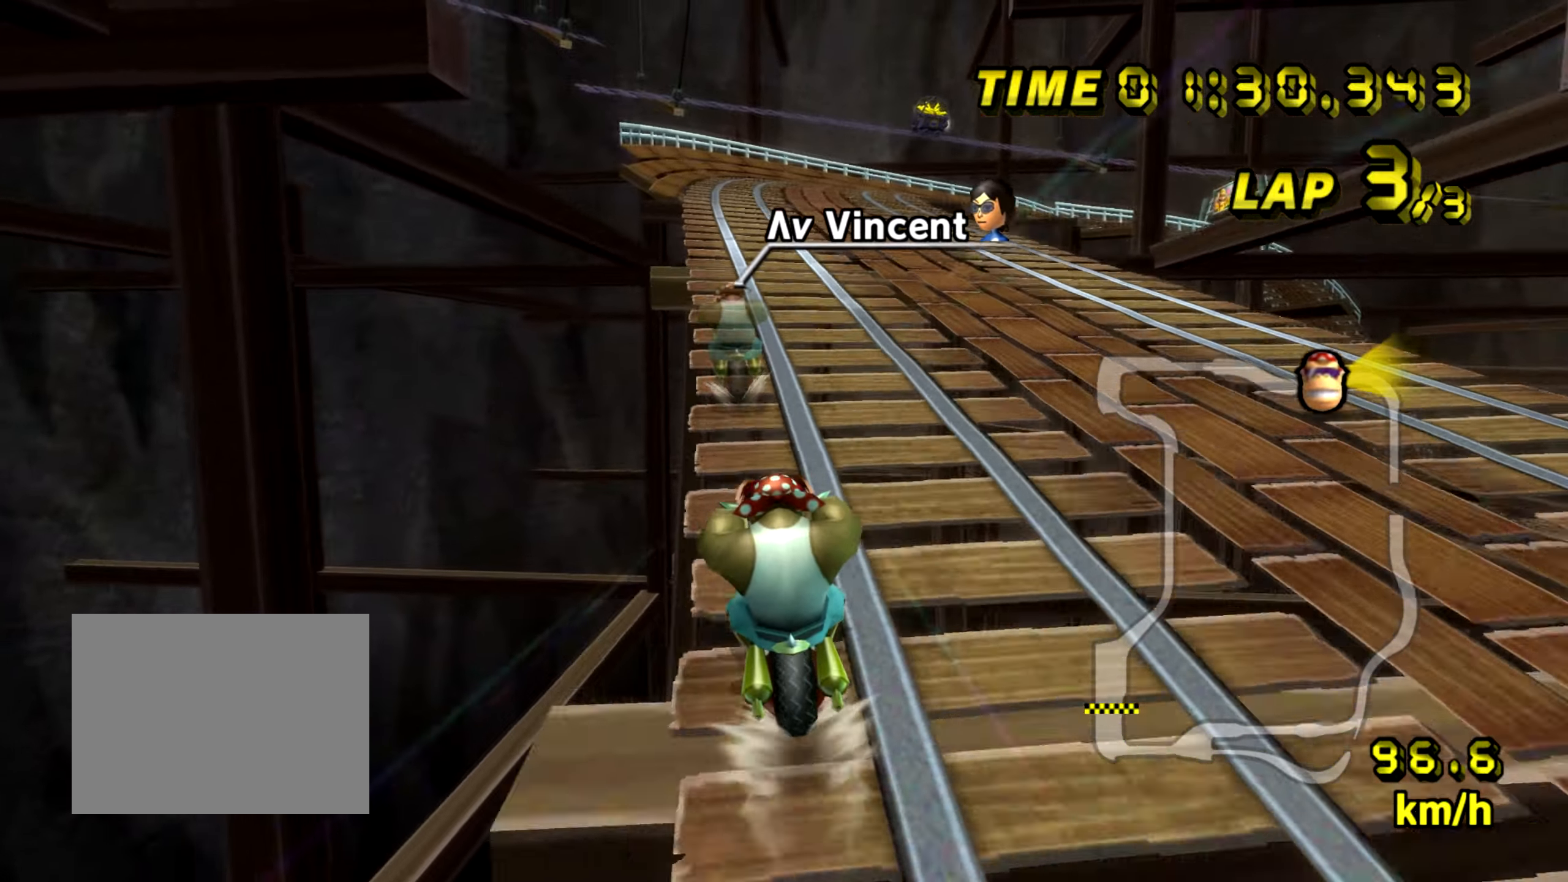
{"buttons": ["A"], "left_stick": "center", "events": []}
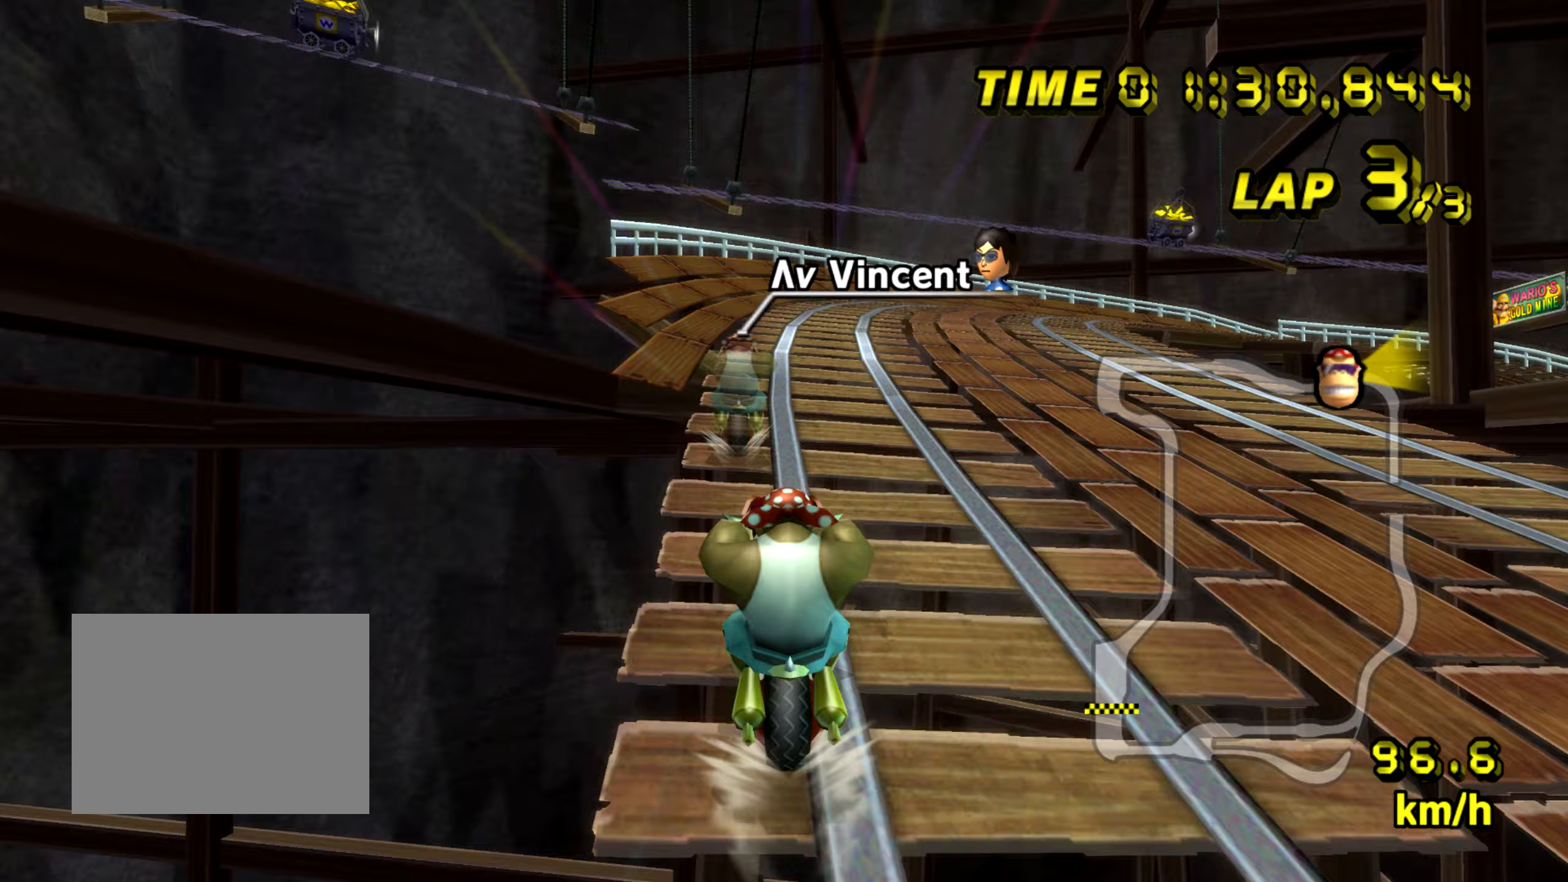
{"buttons": ["A", "B"], "left_stick": "right", "events": [[167, "B", "down"], [167, "left_stick", "right"]]}
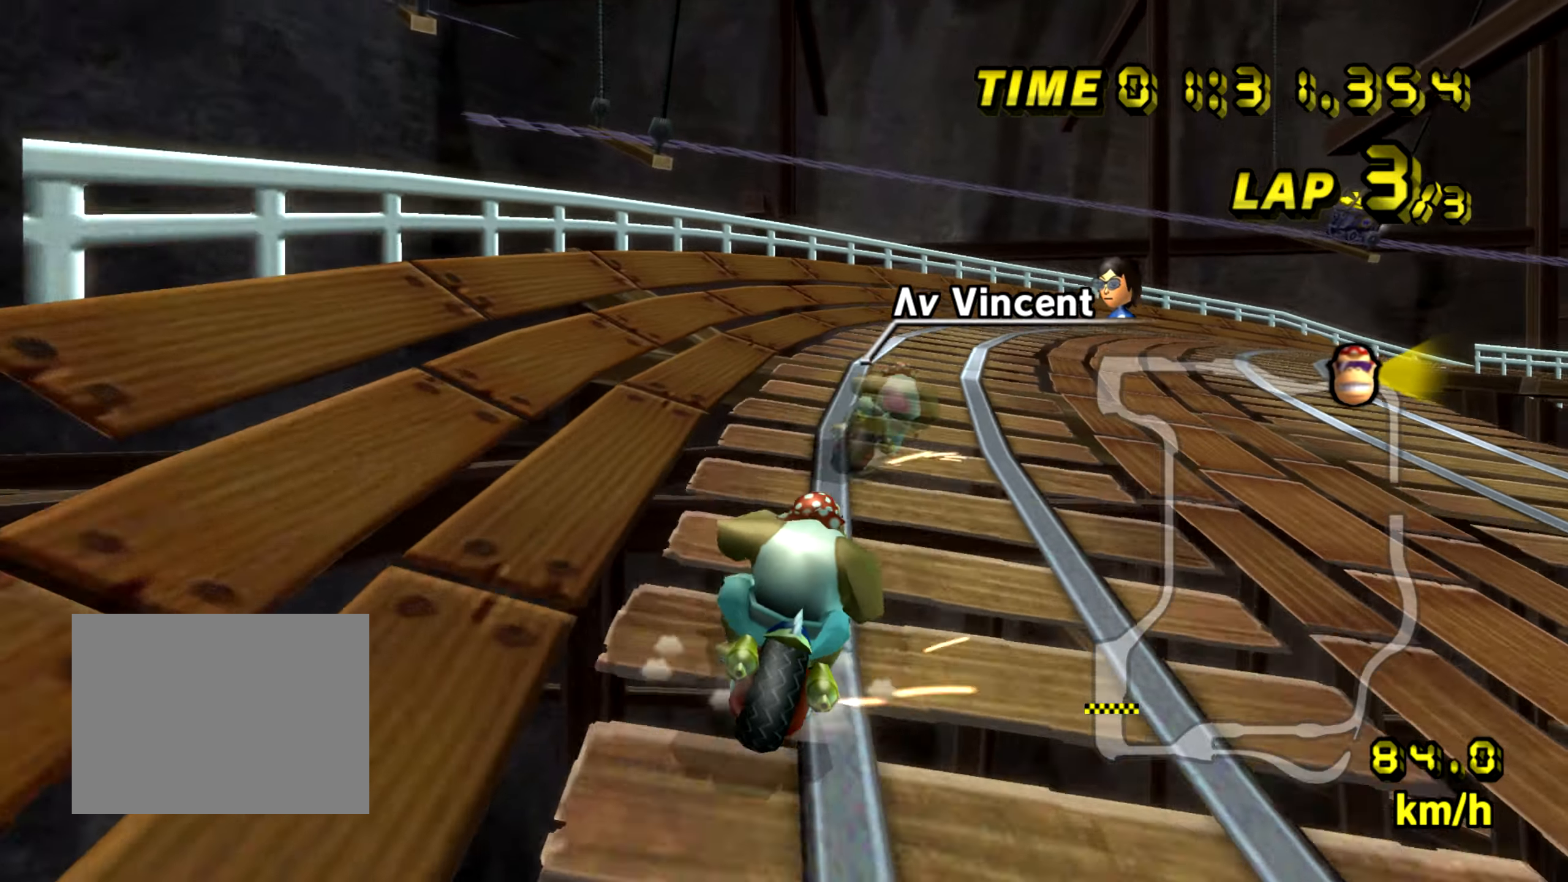
{"buttons": ["A", "B"], "left_stick": "right", "events": []}
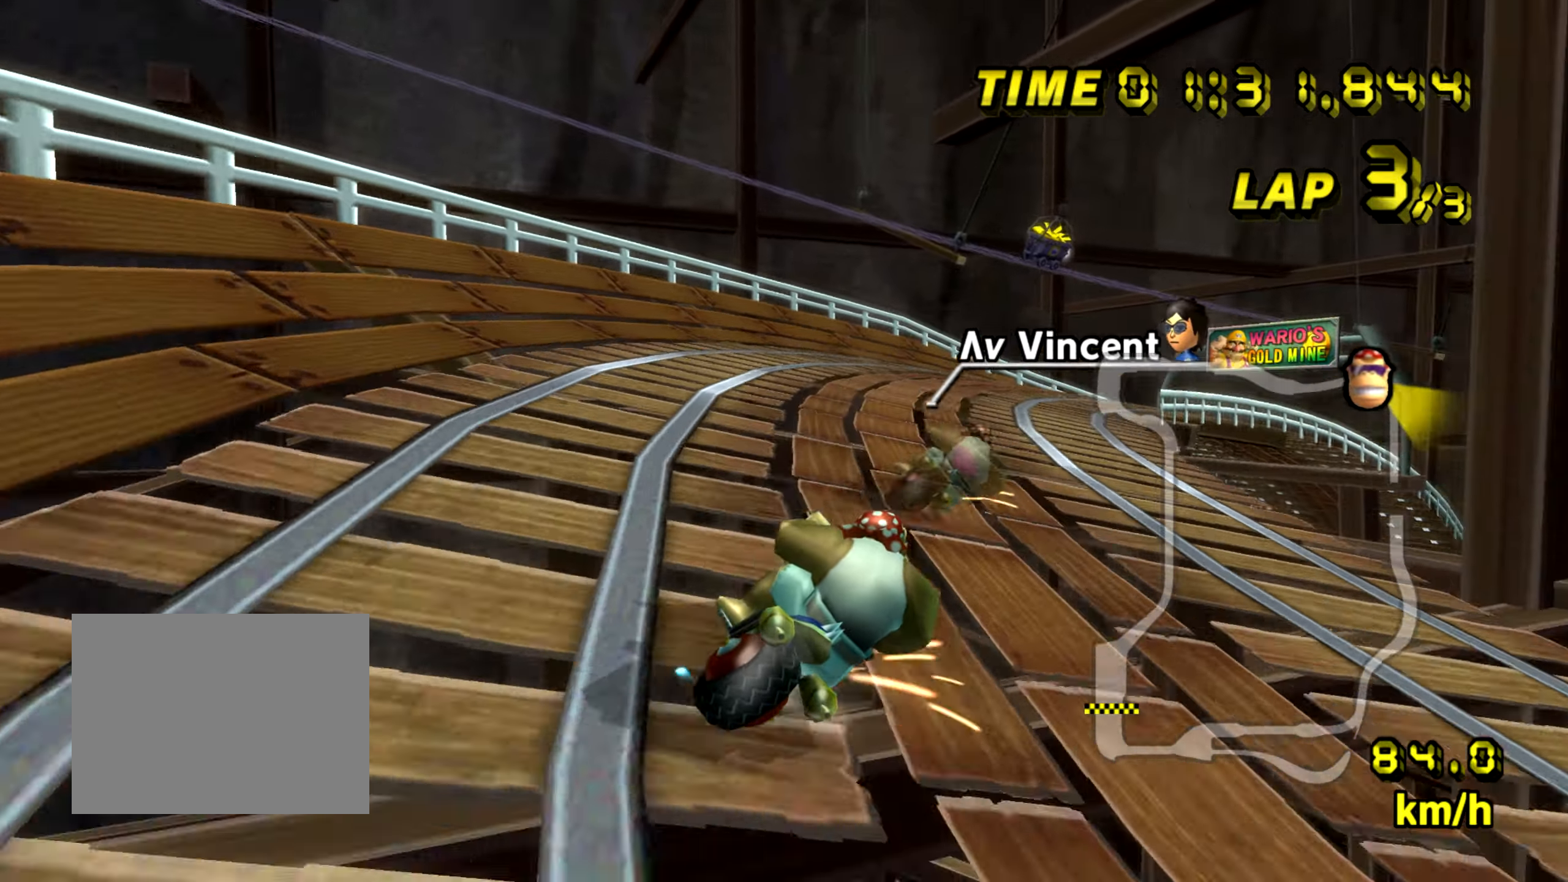
{"buttons": ["A"], "left_stick": "up", "events": [[367, "B", "up"], [484, "left_stick", "up"]]}
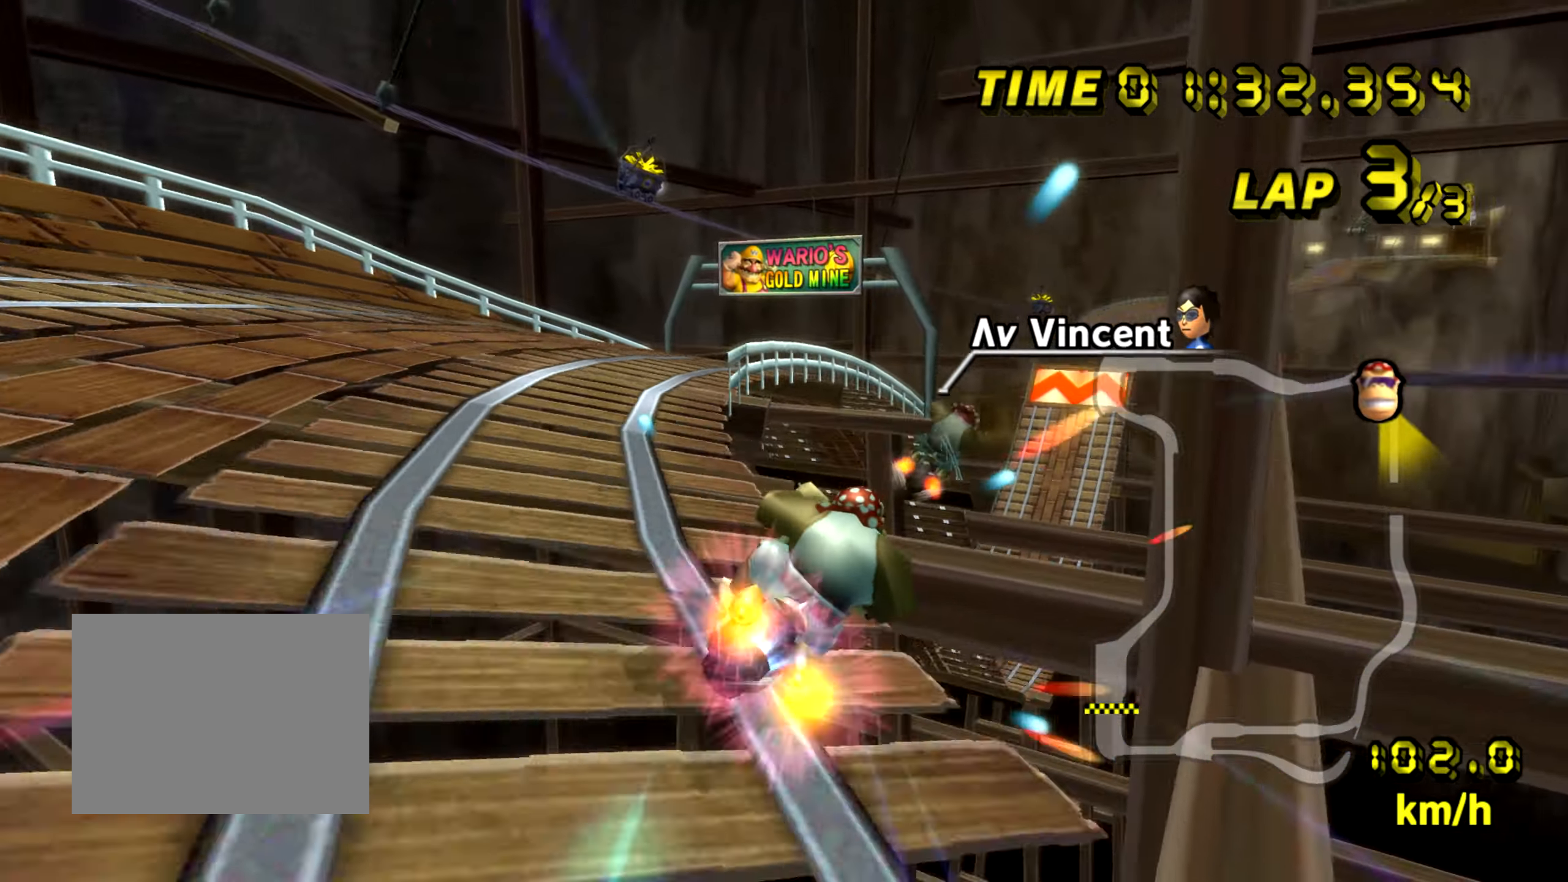
{"buttons": ["A"], "left_stick": "up", "events": []}
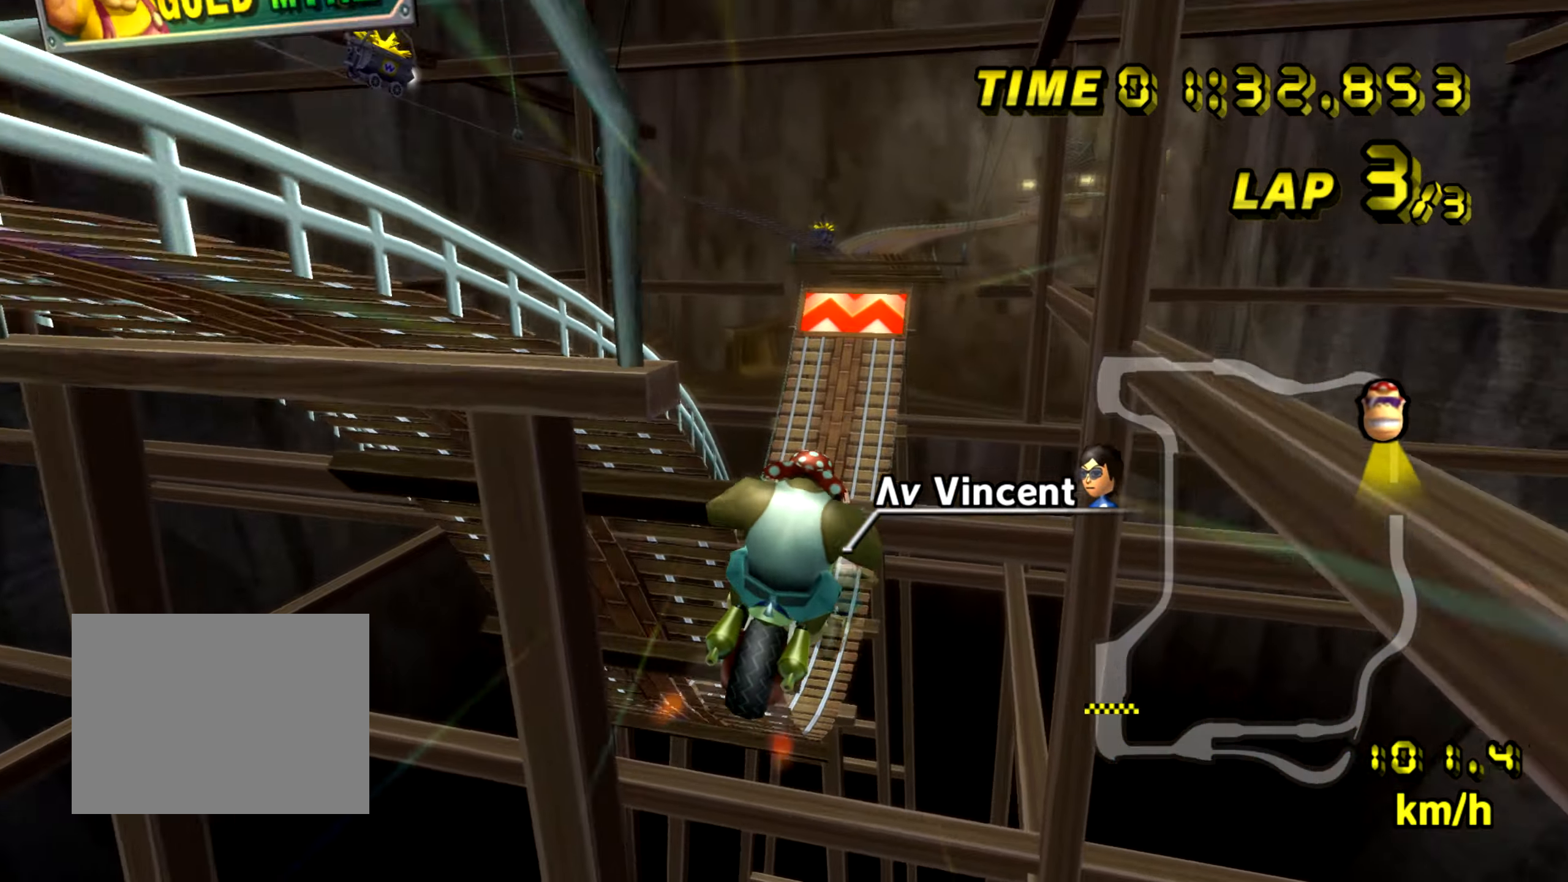
{"buttons": ["A"], "left_stick": "up", "events": []}
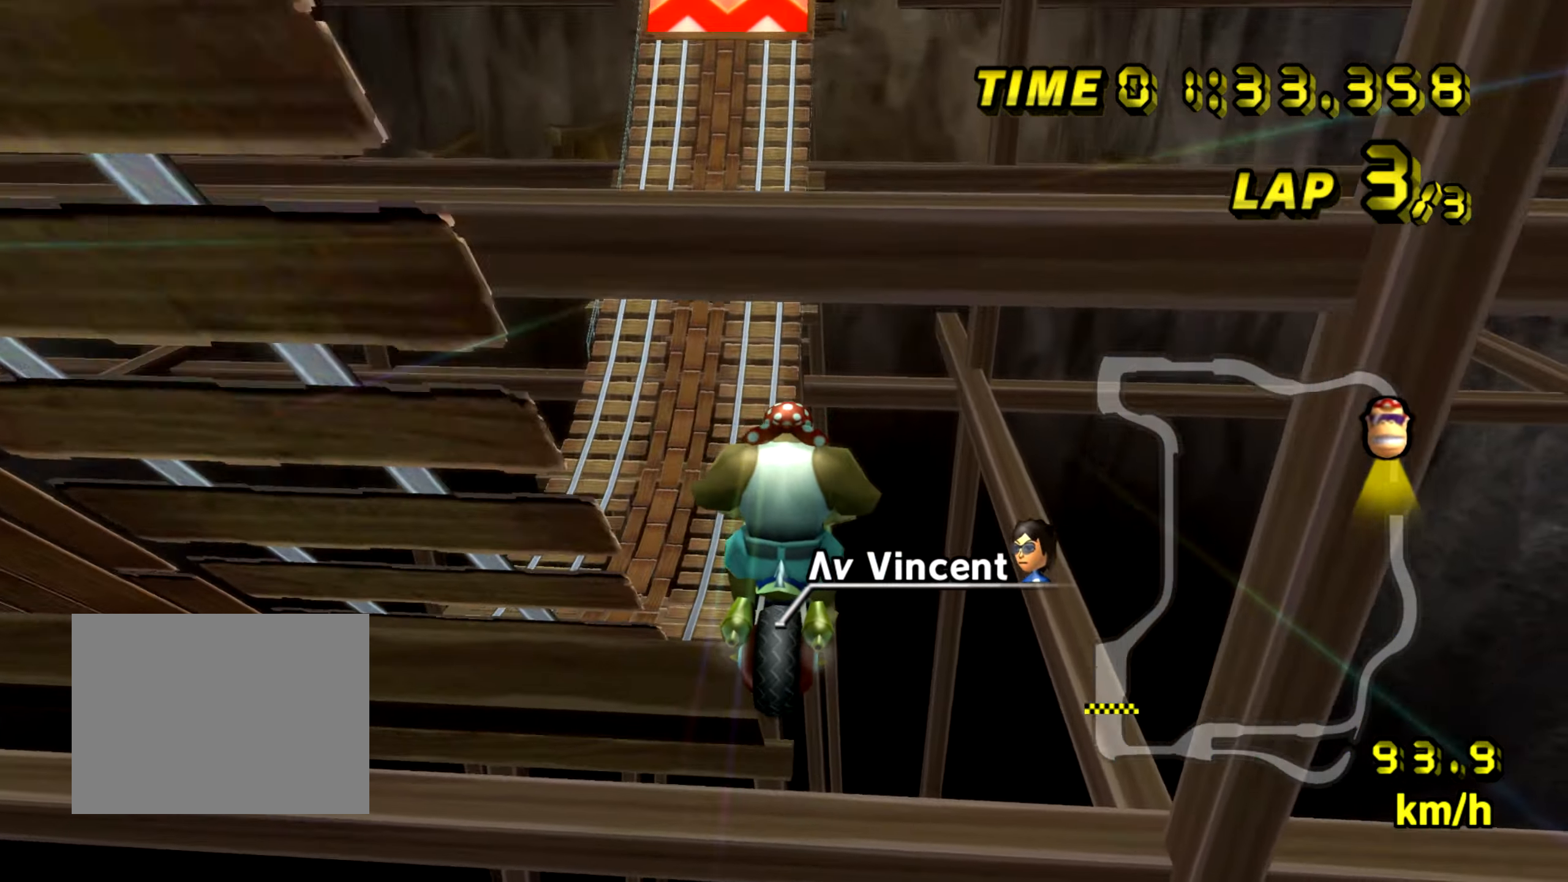
{"buttons": ["A"], "left_stick": "center", "events": [[66, "left_stick", "left"], [450, "left_stick", "center"]]}
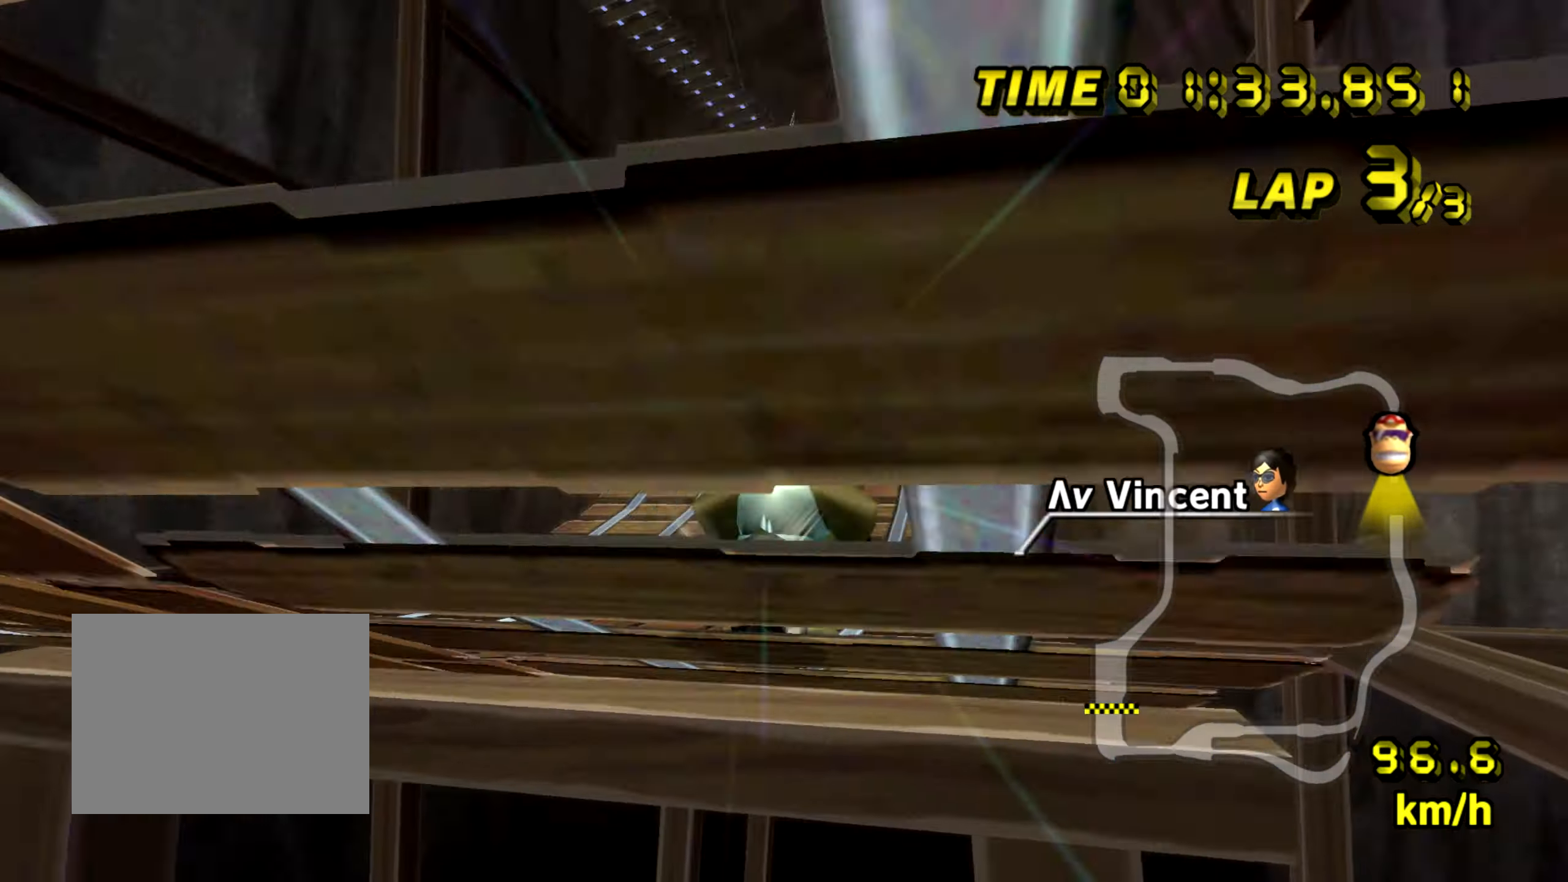
{"buttons": ["A"], "left_stick": "center", "events": []}
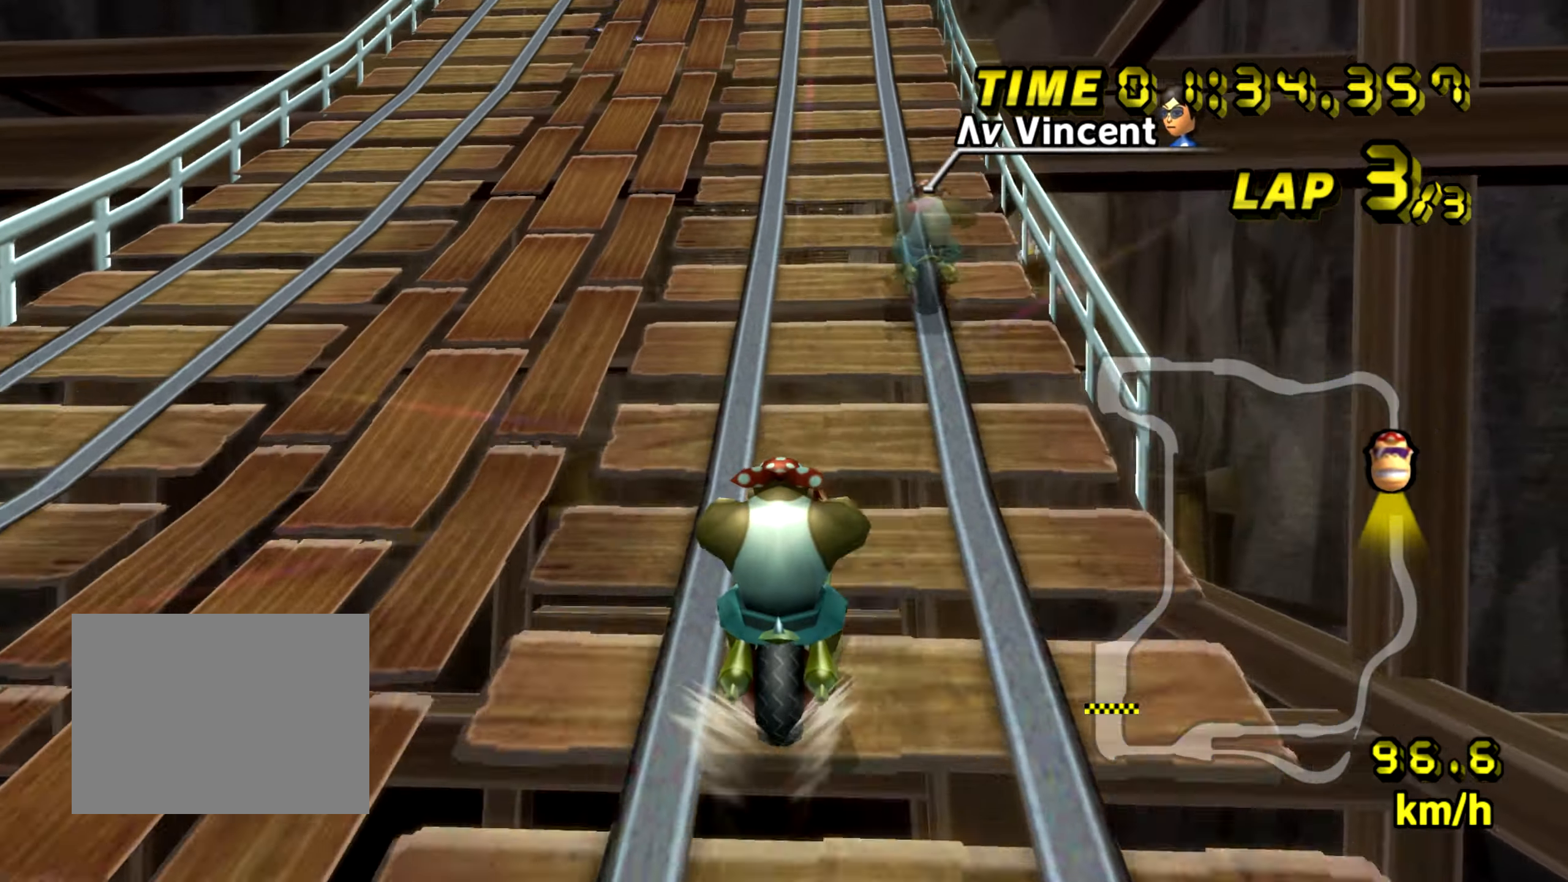
{"buttons": ["A"], "left_stick": "center", "events": []}
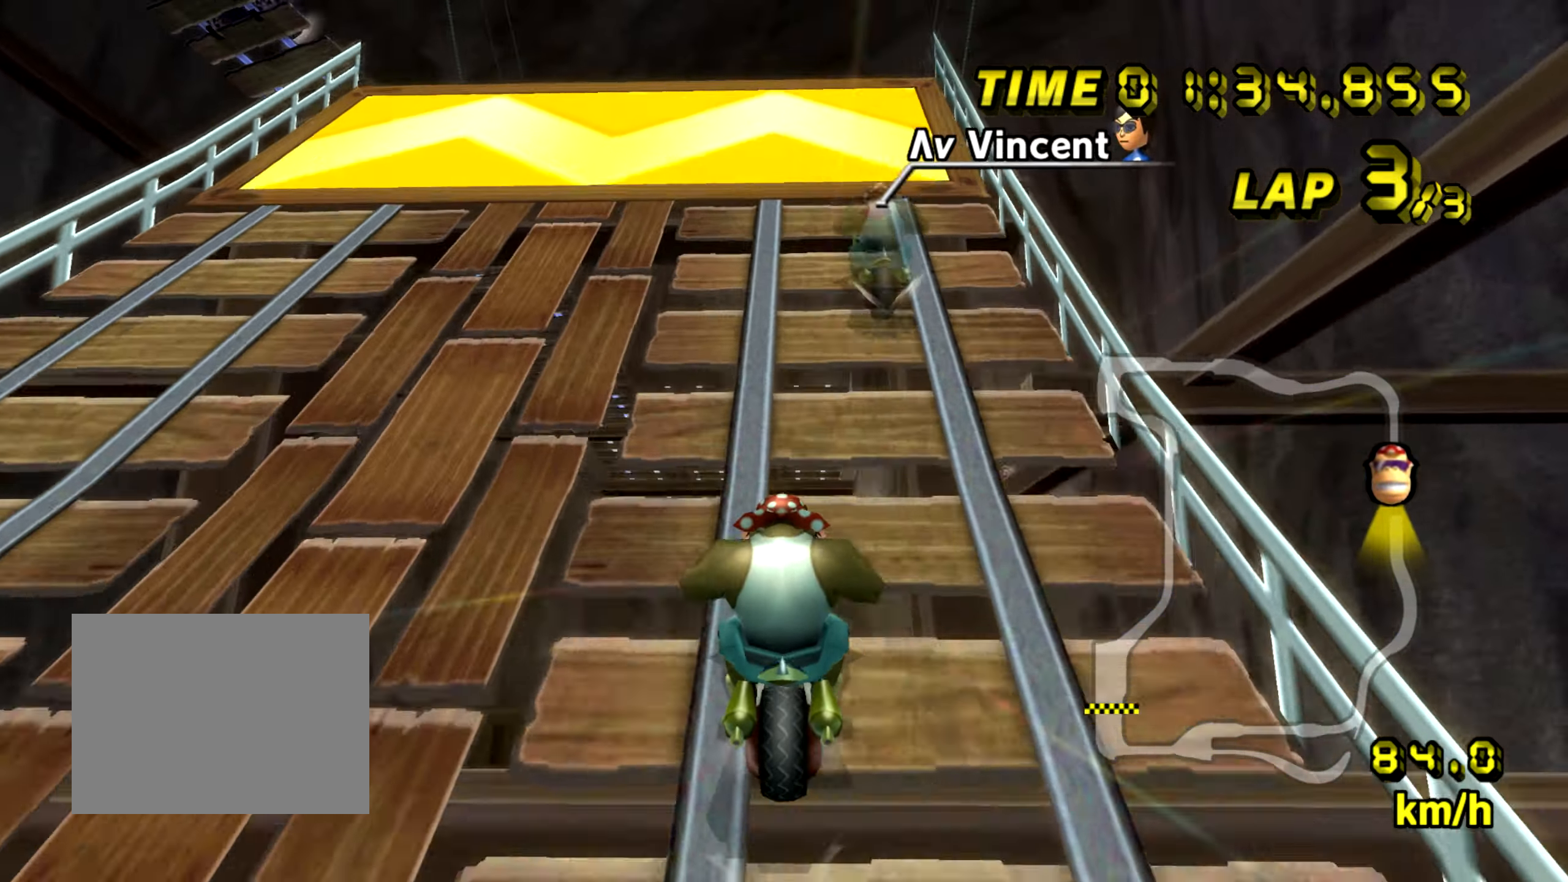
{"buttons": ["A"], "left_stick": "center", "events": [[284, "B", "down"], [350, "B", "up"]]}
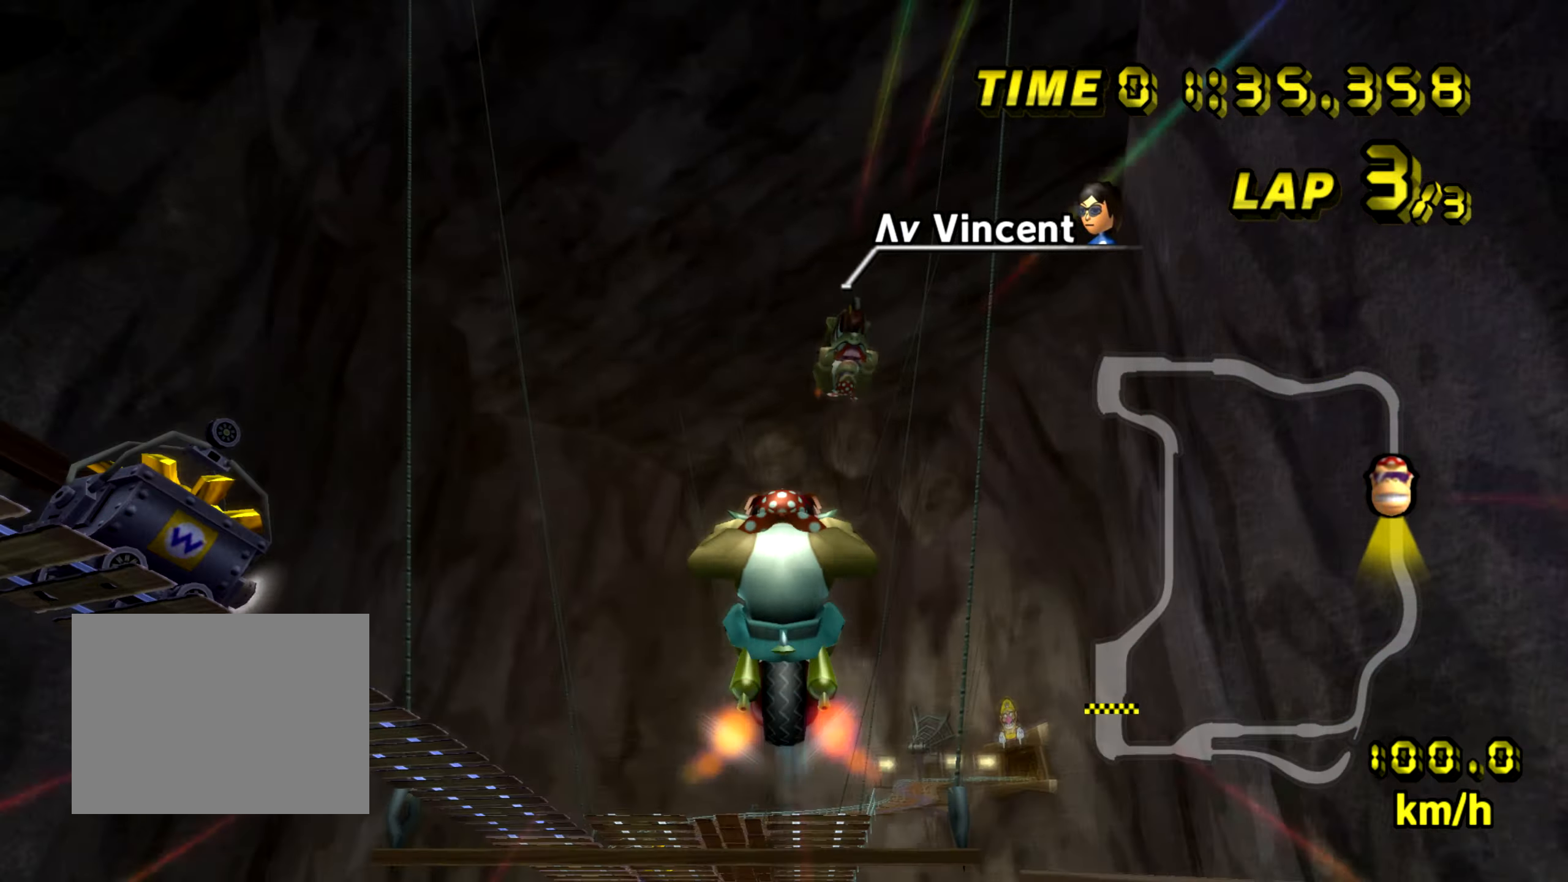
{"buttons": ["A"], "left_stick": "down", "events": [[16, "left_stick", "right"], [200, "left_stick", "up"], [417, "left_stick", "down"]]}
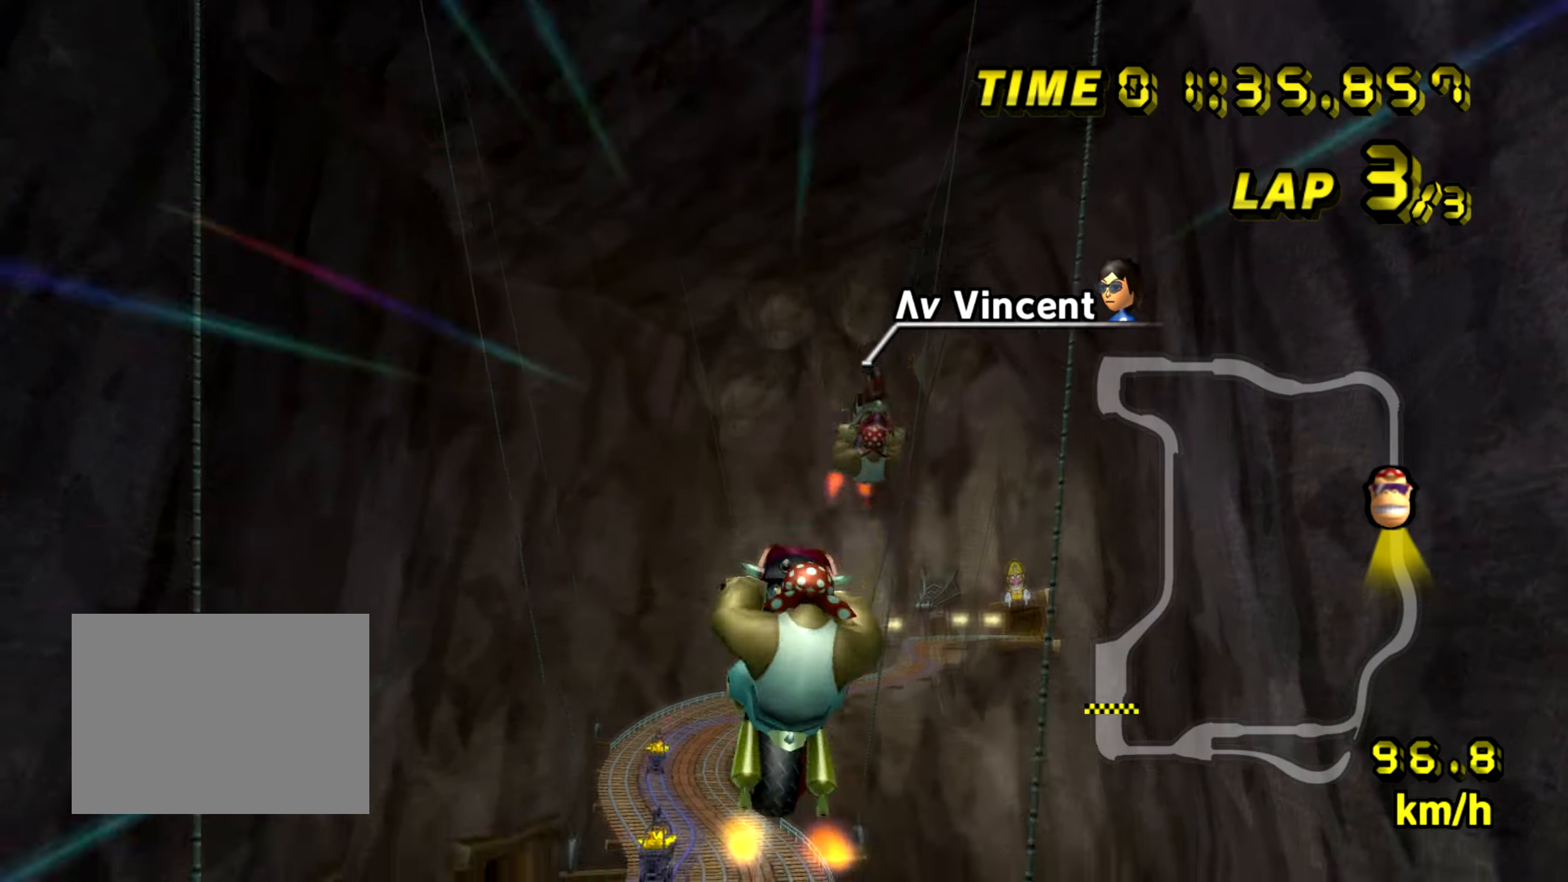
{"buttons": ["A"], "left_stick": "down", "events": []}
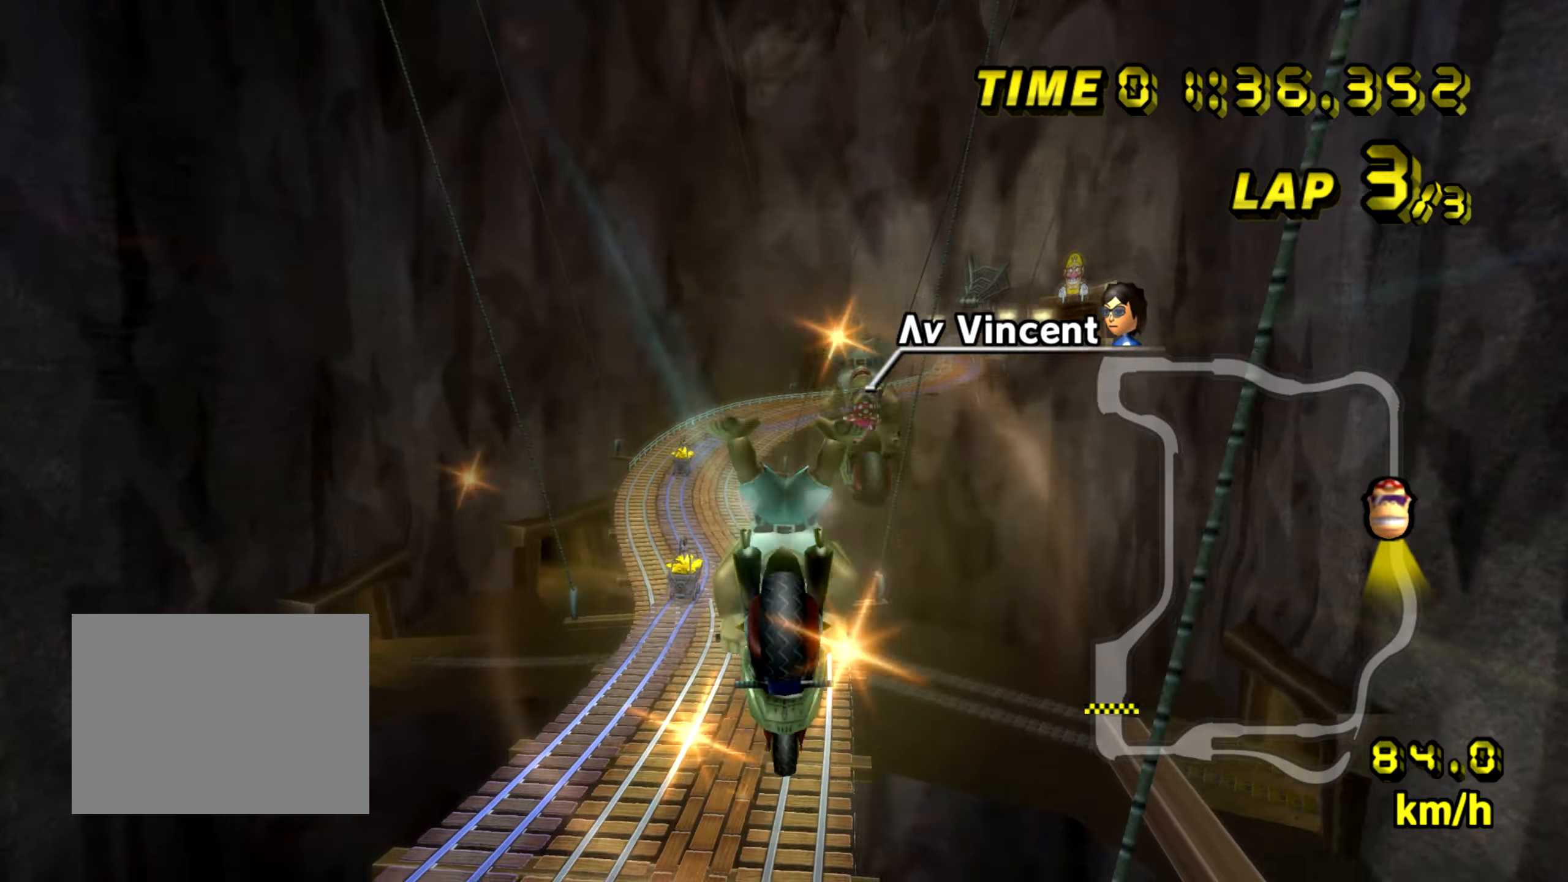
{"buttons": ["A"], "left_stick": "down", "events": []}
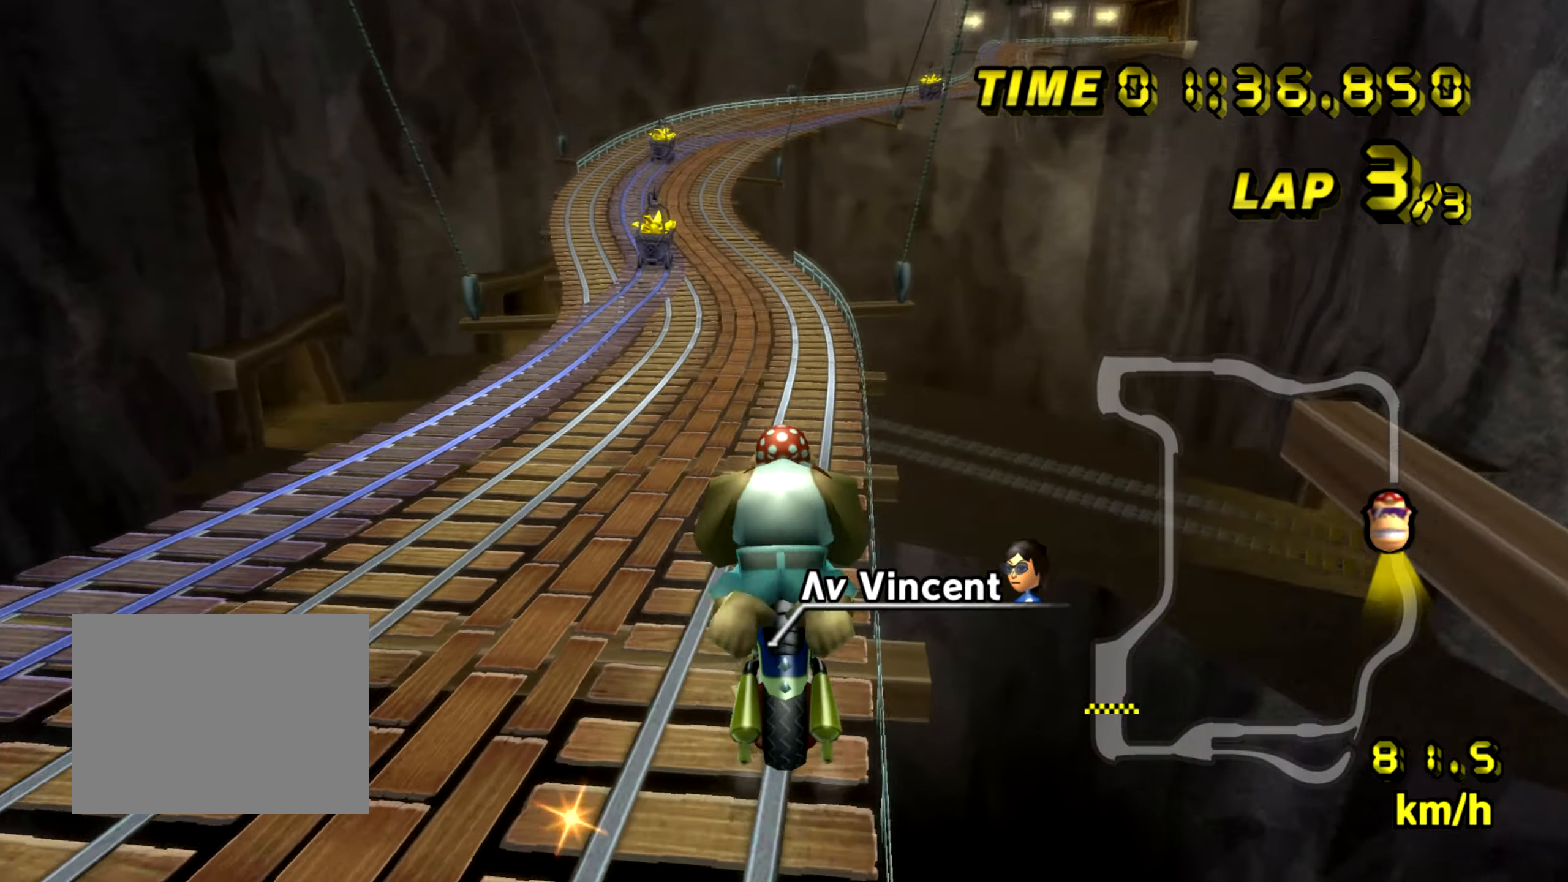
{"buttons": ["A"], "left_stick": "left", "events": [[84, "left_stick", "left"]]}
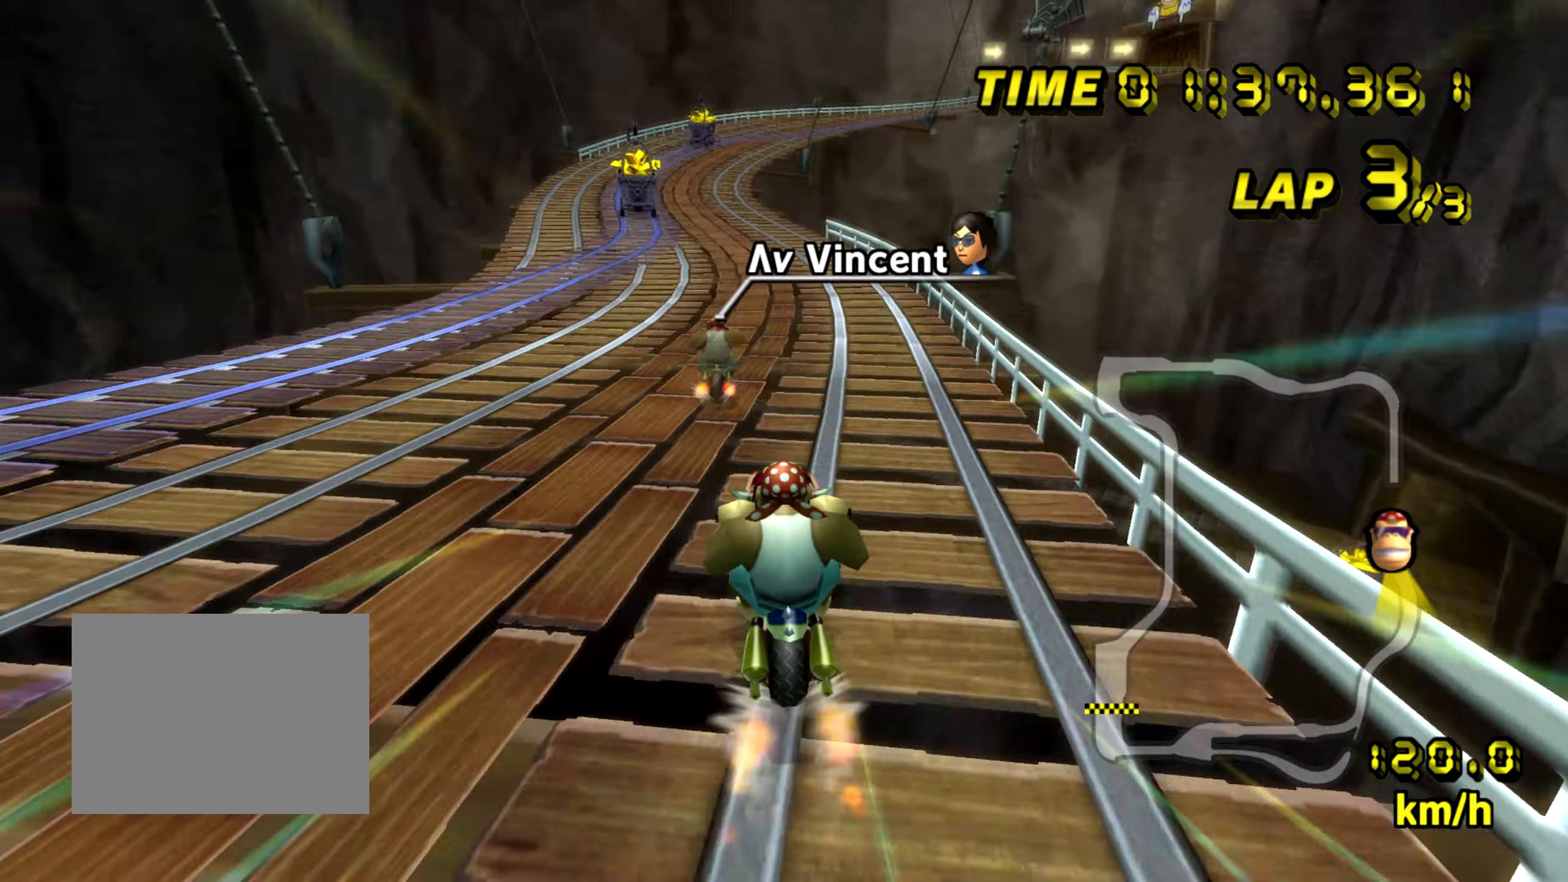
{"buttons": ["A"], "left_stick": "right", "events": [[150, "left_stick", "center"], [417, "left_stick", "right"]]}